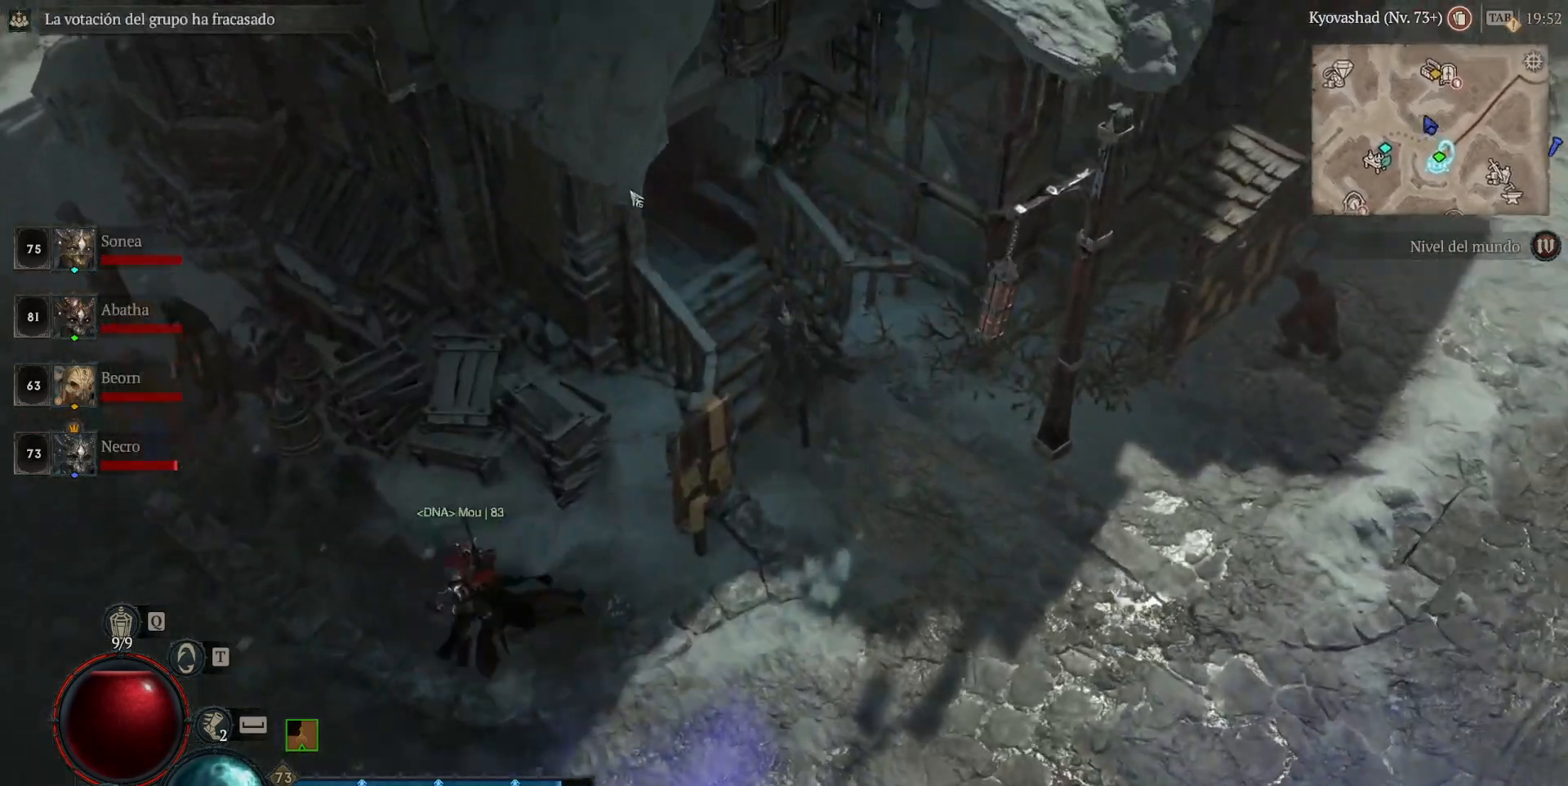
Gameplay with keyboard and mouse; each line is a JSON object with the keys and mouse buttons held at the frame after it. "events" lists presses ("down") and releases ("up") of "1", "2", "3", "4", "a", "caps_lock", "ctrl", "d", "down", "e", "escape", "f", "left", "q", "r", "right", "s", "shift", "space", "tab", "tilde", "up", "w", "mouse_left", "mouse_wheel" and "mouse_right" between this image and that frame as [ms after this image, input, new state], when the widget could be followed in between. "mouse_left", "mouse_wheel", "mouse_right" = the "left", "wheel", "right" buttons of the "mouse" list. No other keys are recorded. "wheel" means that the mouse wheel is clicked or scrolled. Not read: mouse_move.
{"keys": [], "mouse": ["left"], "events": []}
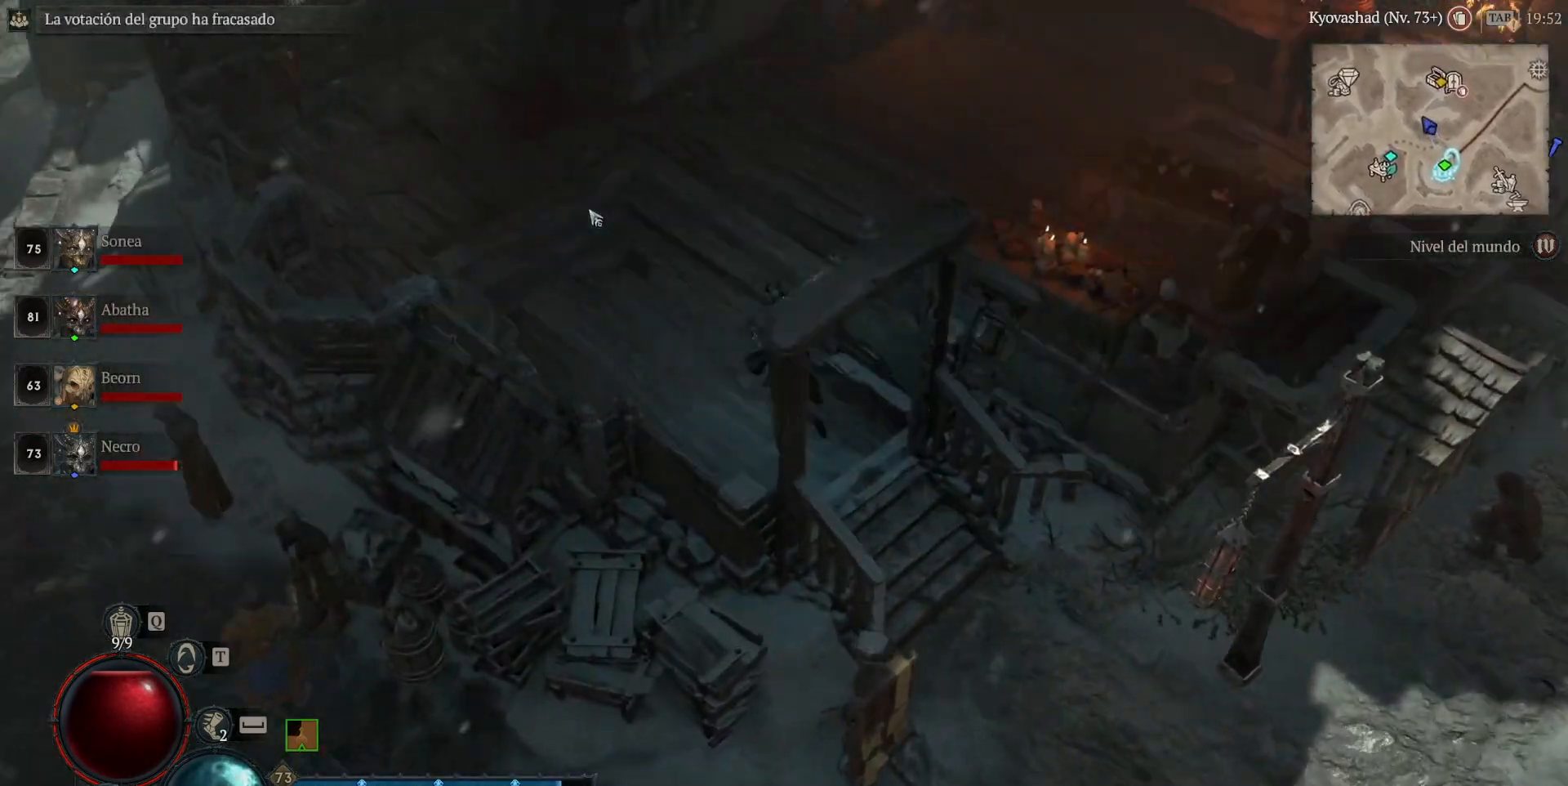
{"keys": [], "mouse": ["left"], "events": []}
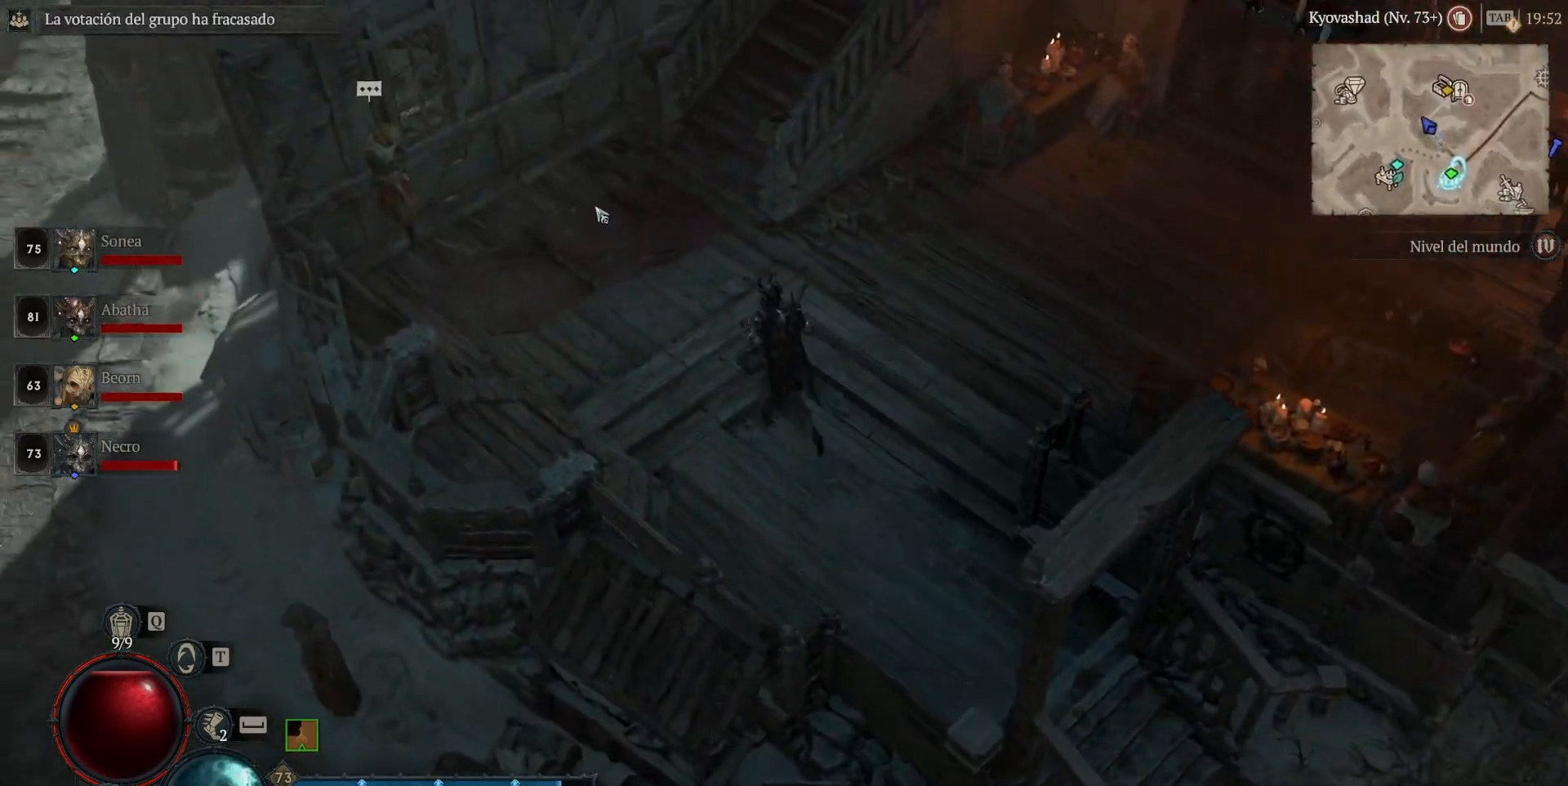
{"keys": [], "mouse": ["left"], "events": []}
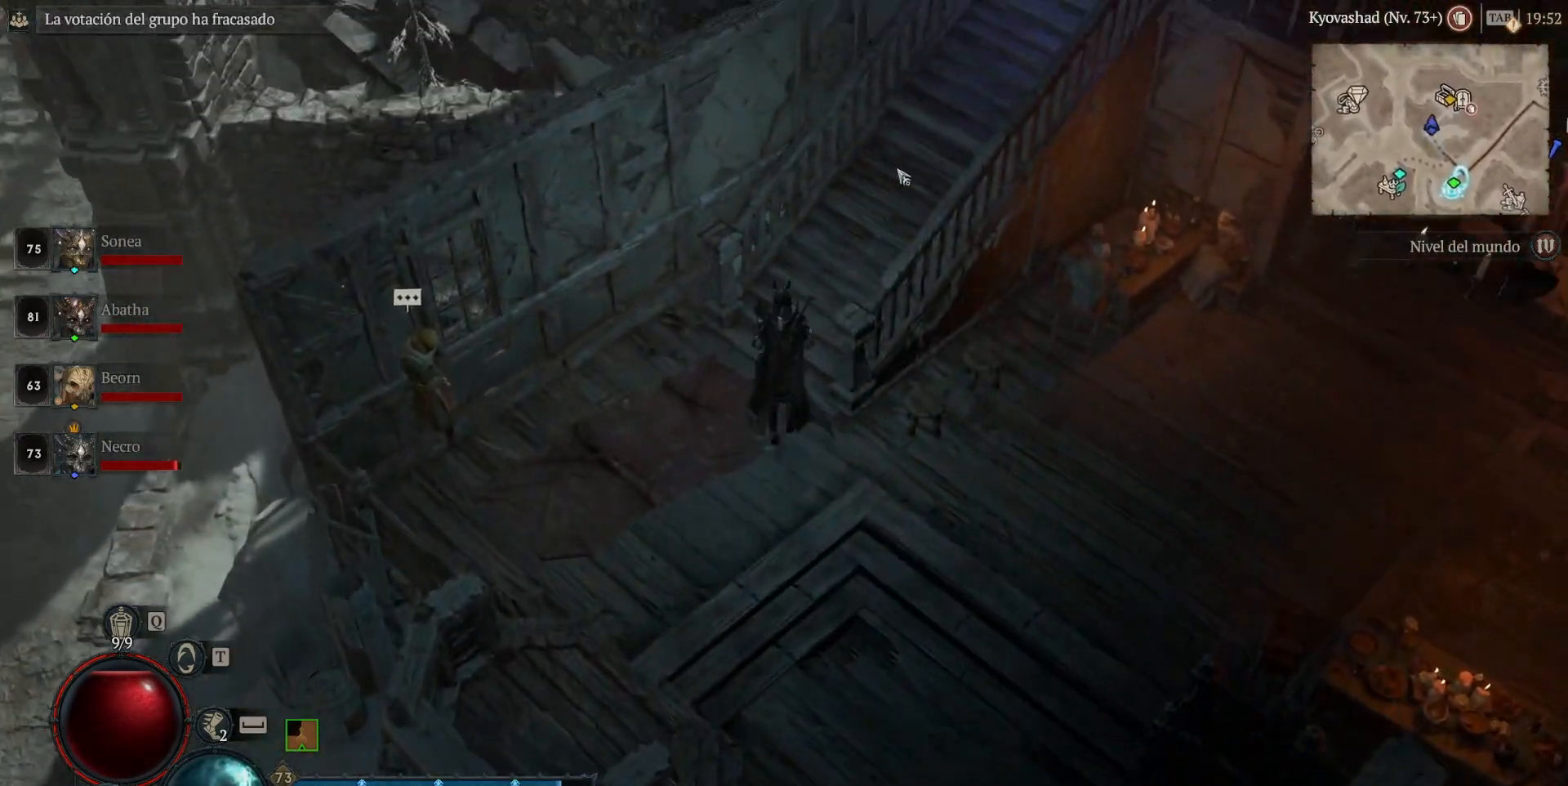
{"keys": [], "mouse": ["left"], "events": []}
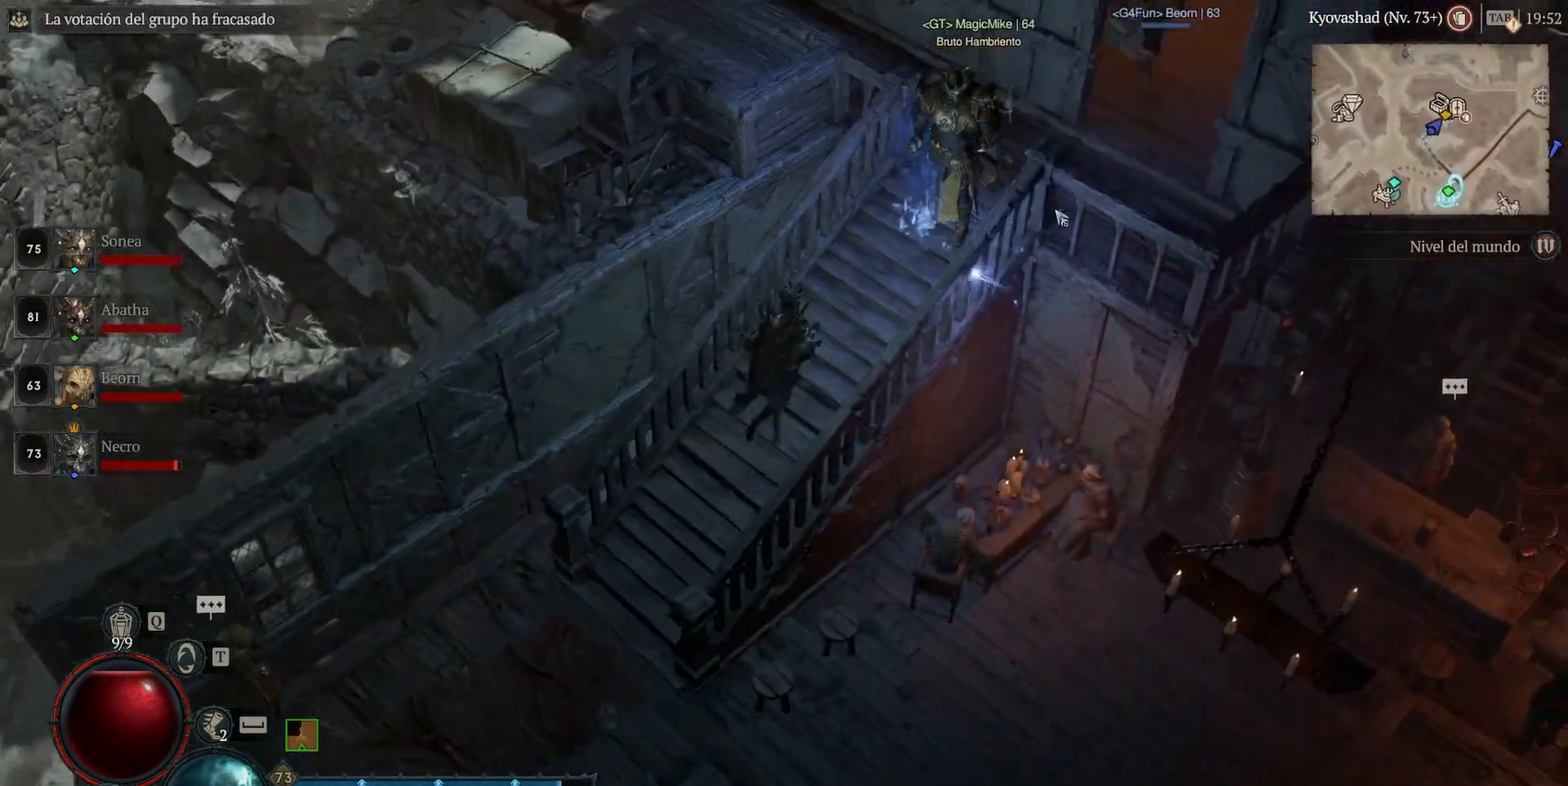
{"keys": [], "mouse": ["left"], "events": []}
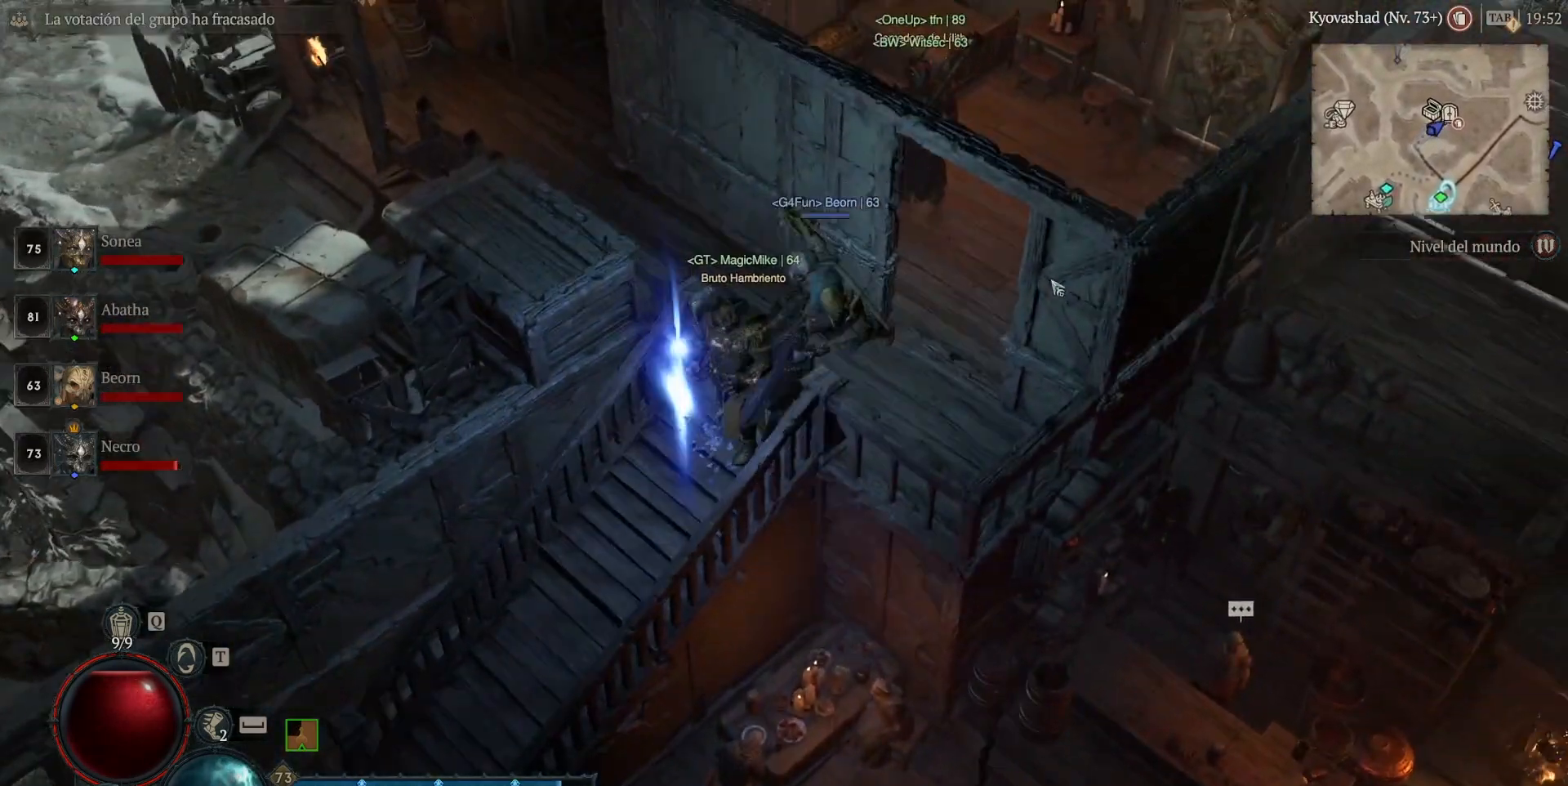
{"keys": [], "mouse": ["left"], "events": []}
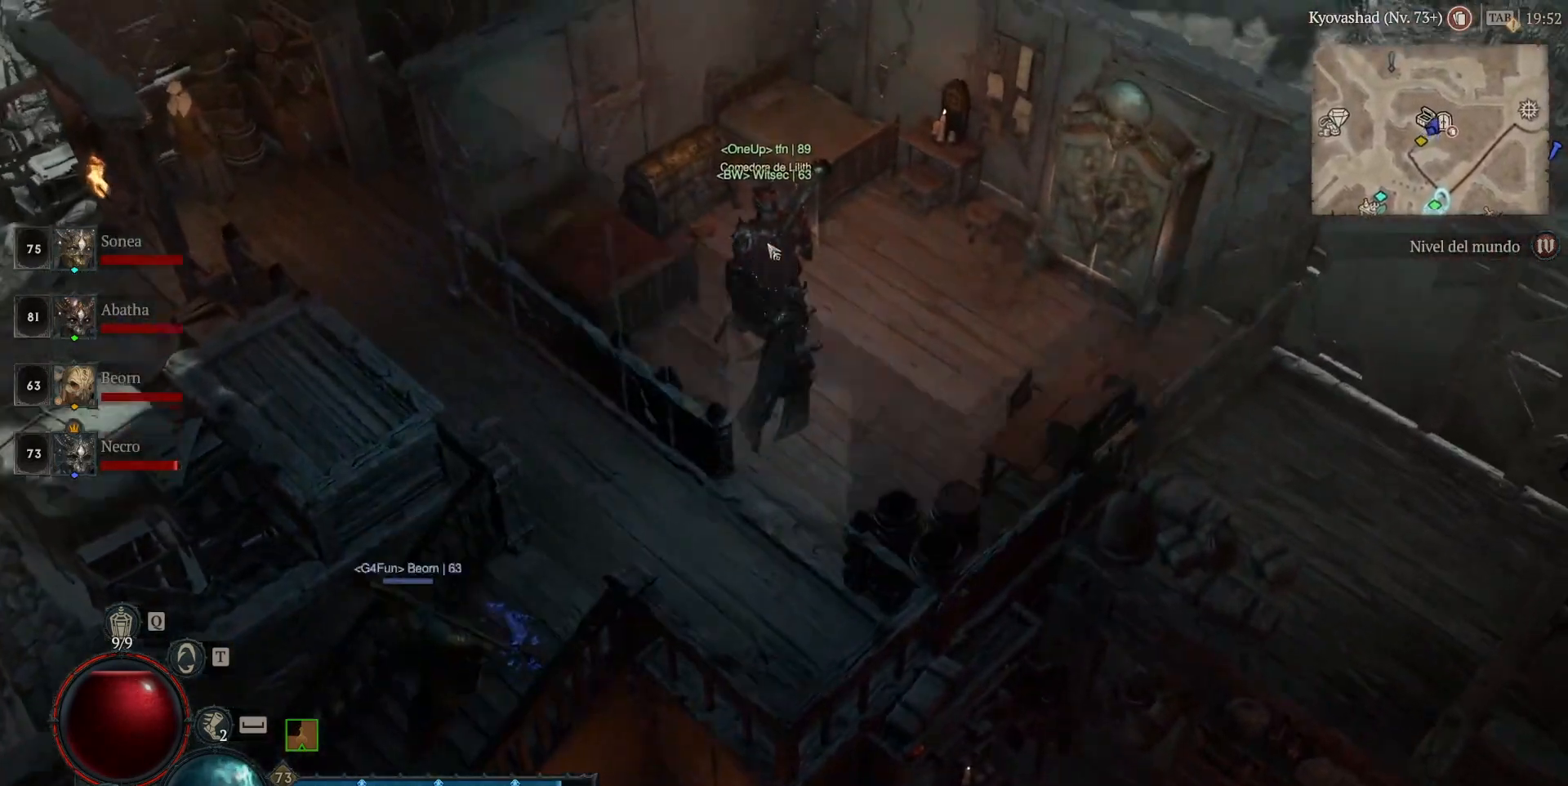
{"keys": [], "mouse": [], "events": [[200, "mouse_left", "up"], [280, "mouse_left", "down"], [400, "mouse_left", "up"]]}
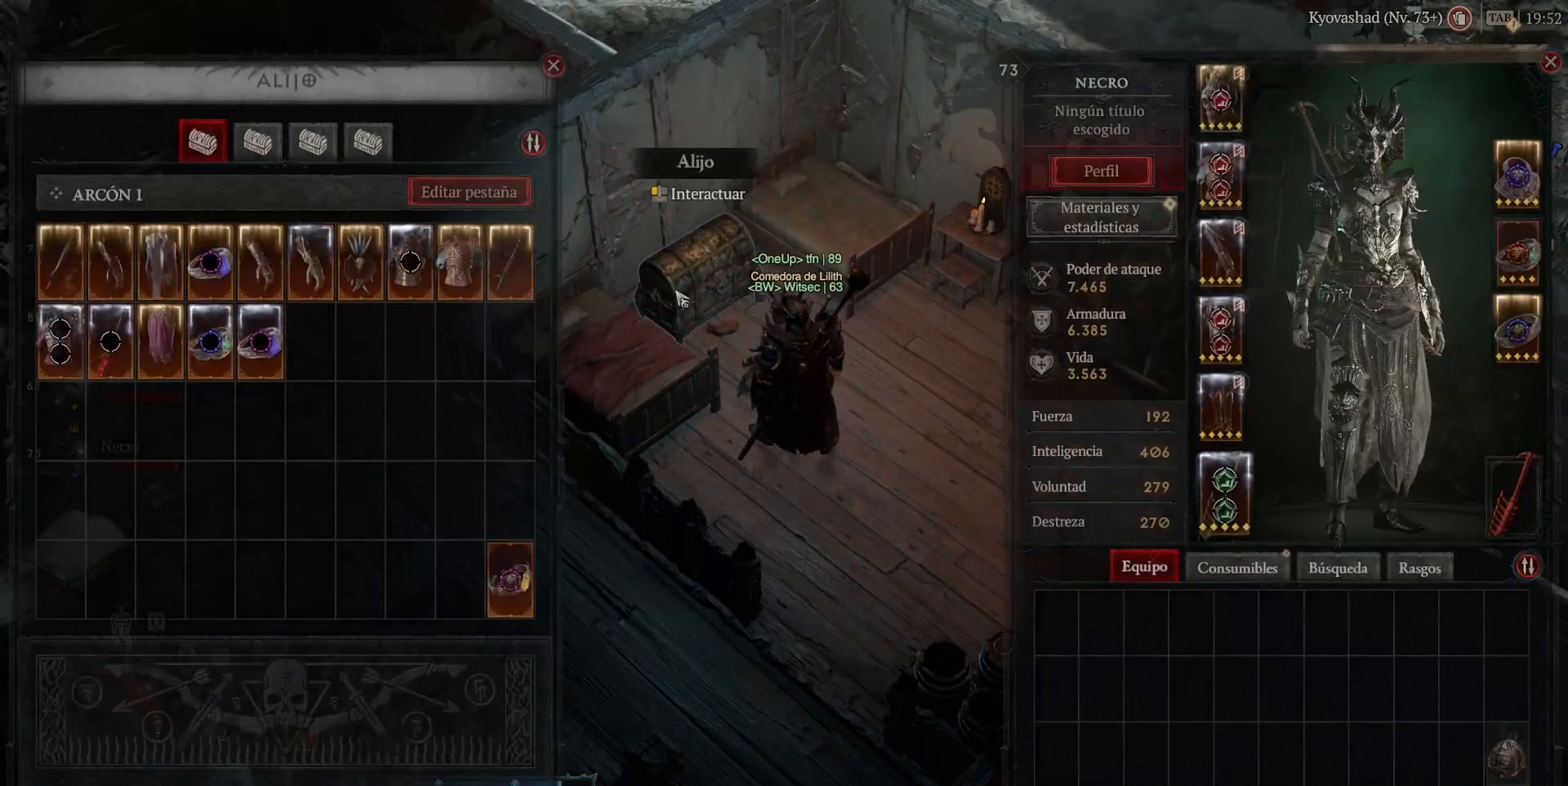
{"keys": [], "mouse": [], "events": []}
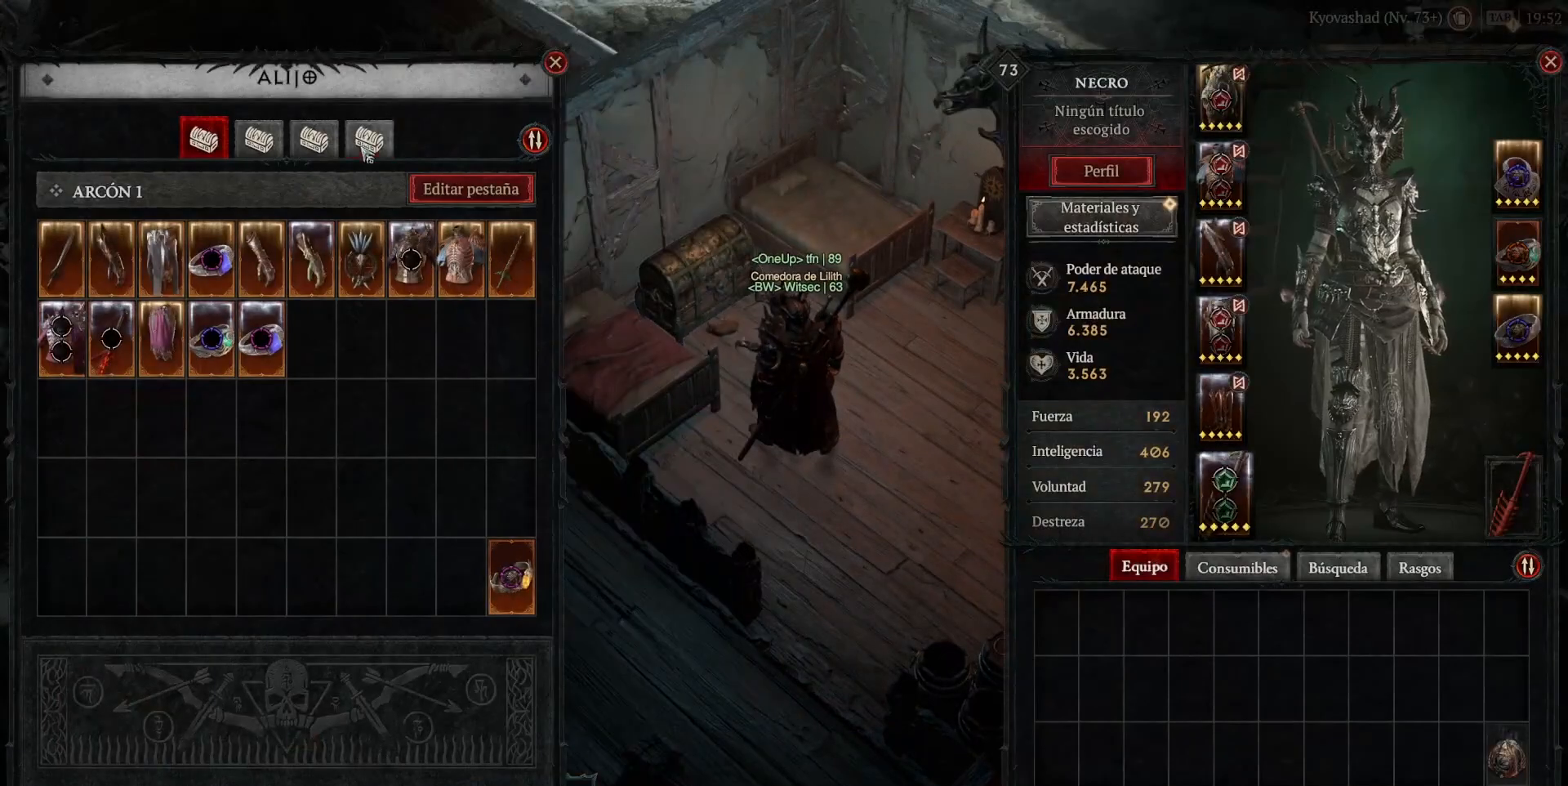
{"keys": [], "mouse": [], "events": [[40, "mouse_left", "down"], [160, "mouse_left", "up"]]}
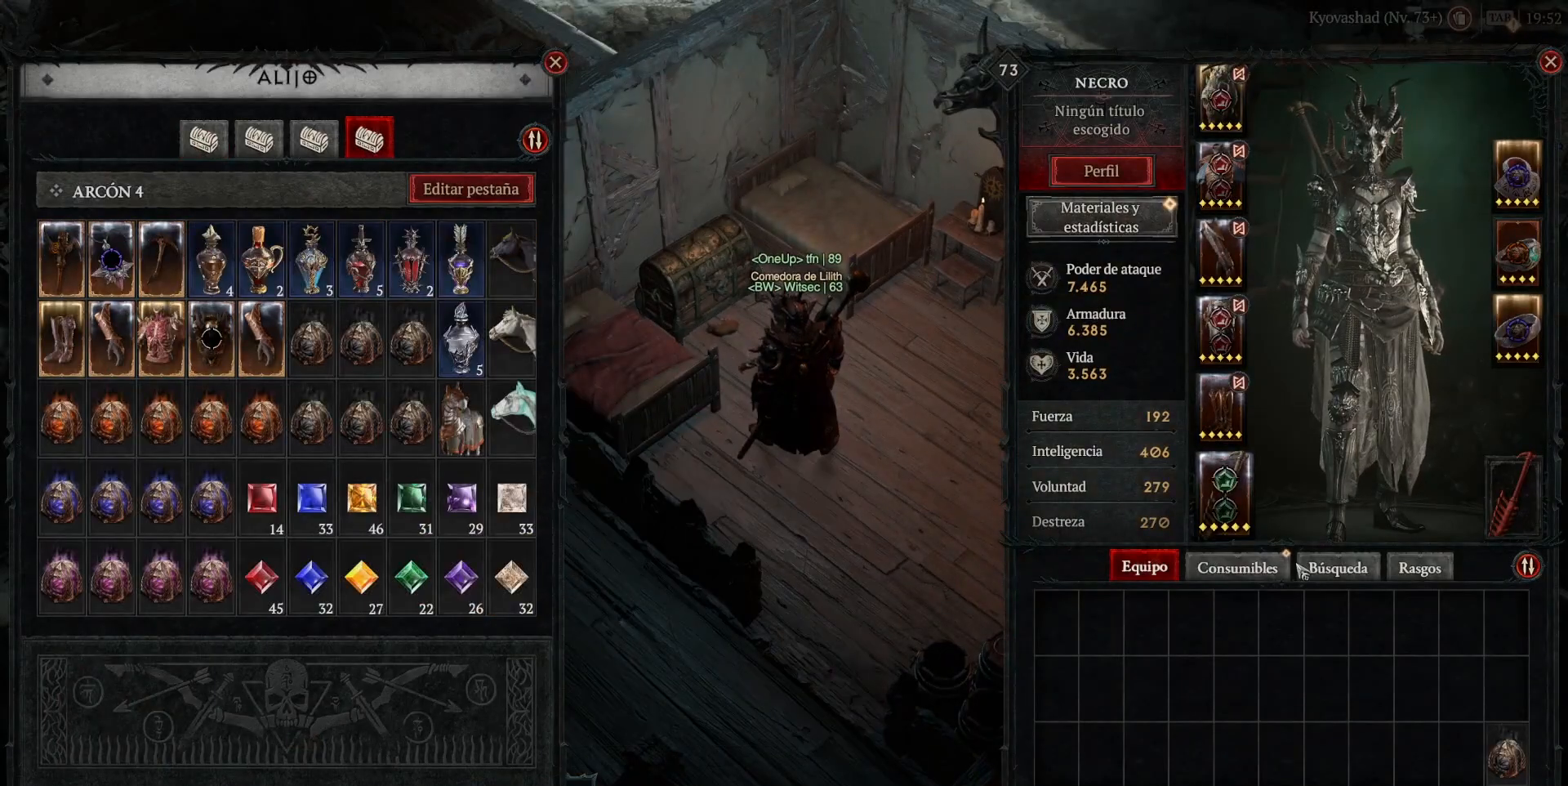
{"keys": [], "mouse": [], "events": []}
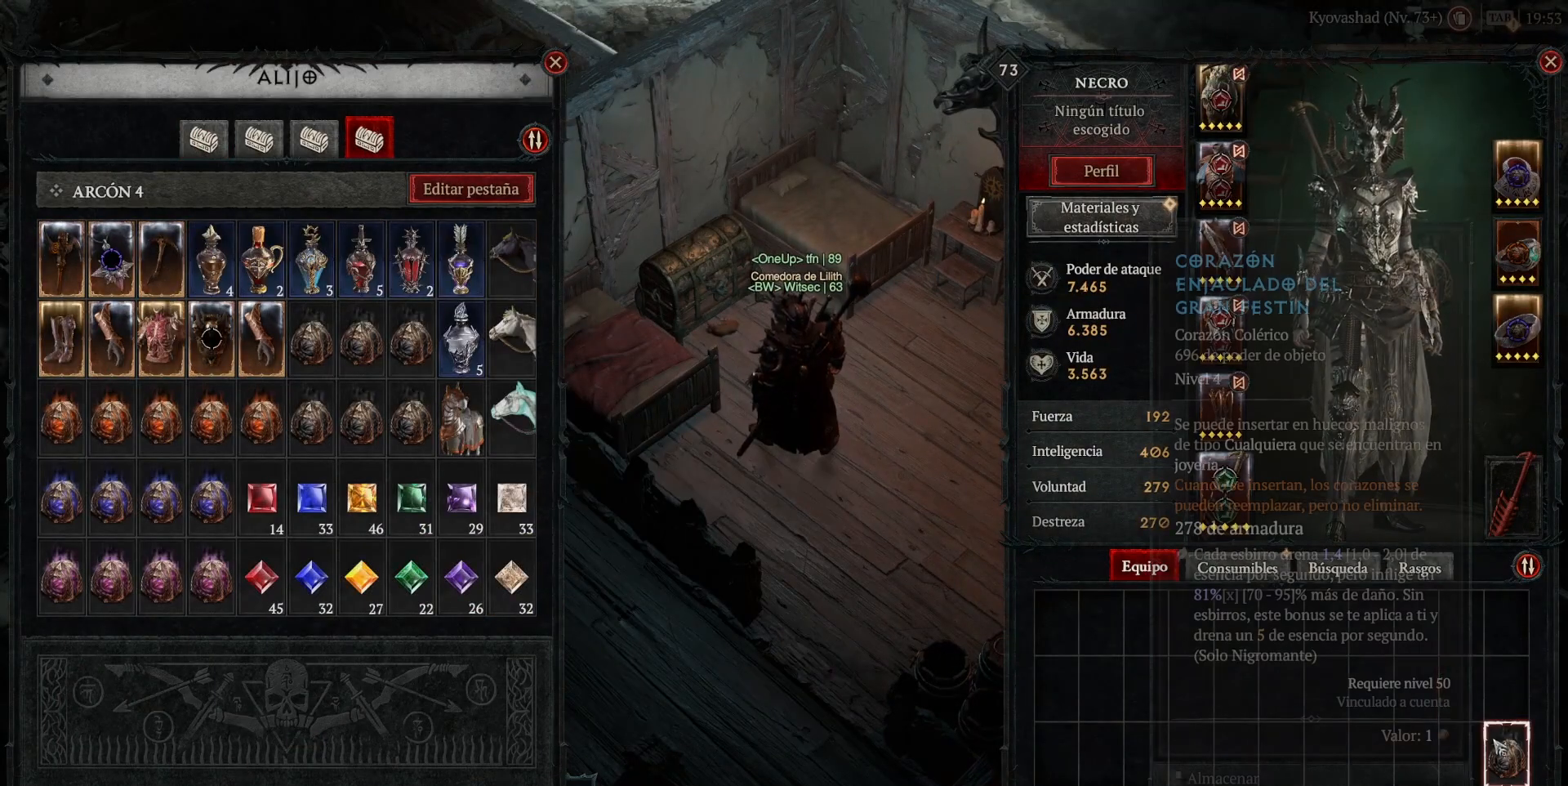
{"keys": [], "mouse": [], "events": [[120, "mouse_left", "down"], [160, "mouse_left", "up"]]}
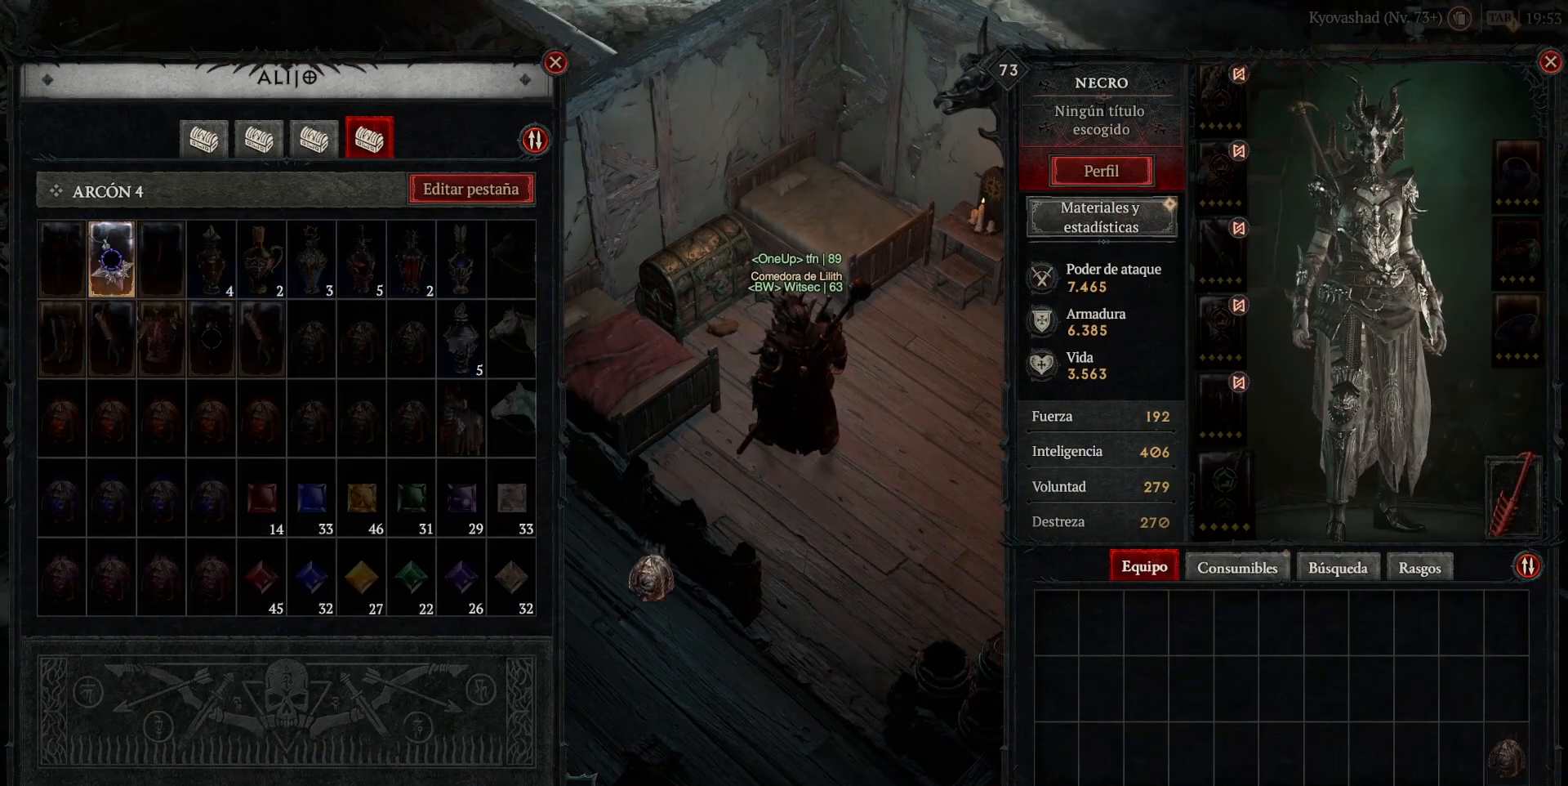
{"keys": [], "mouse": [], "events": []}
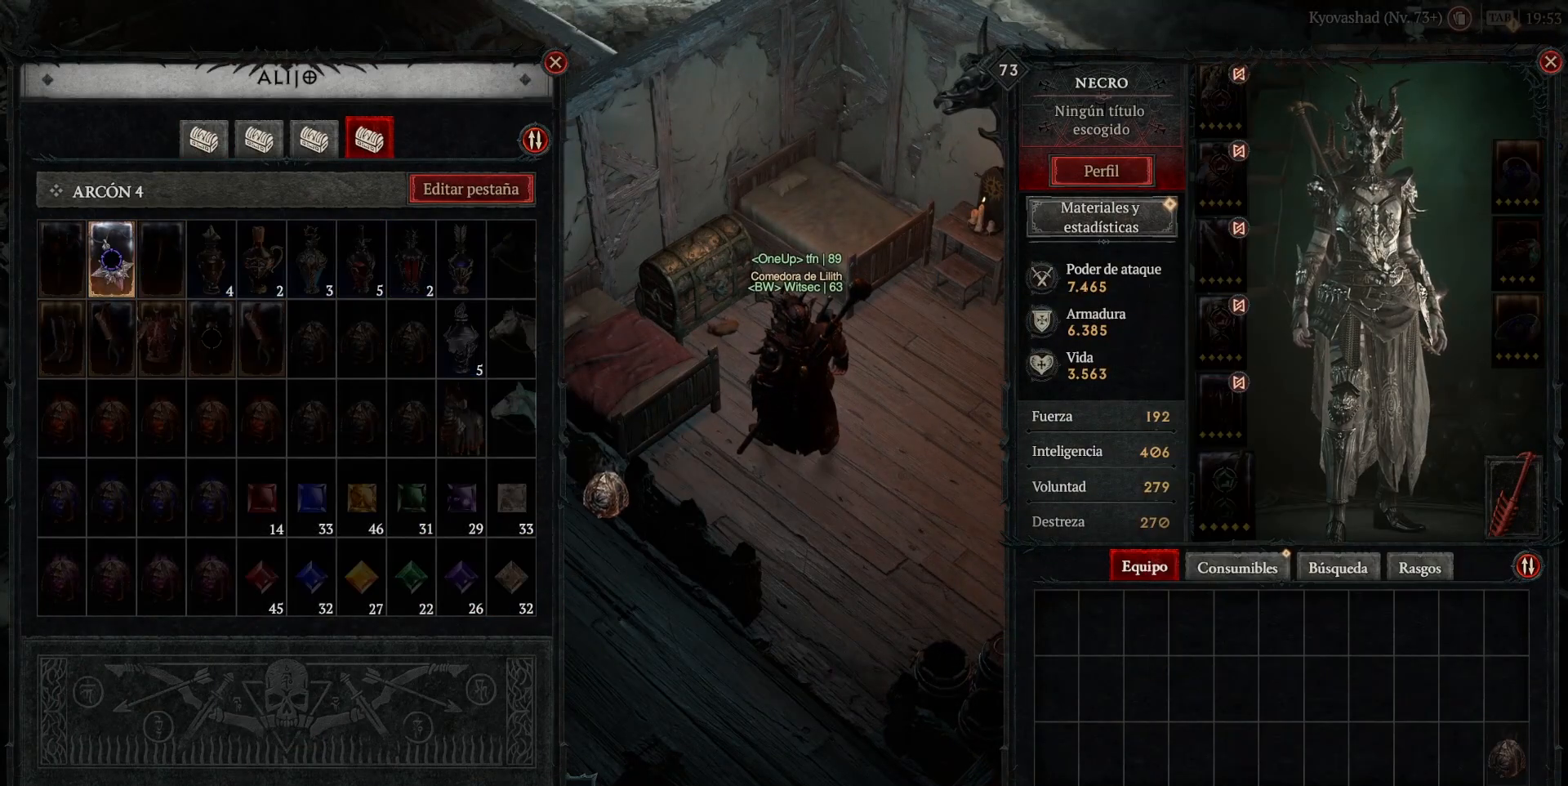
{"keys": [], "mouse": [], "events": []}
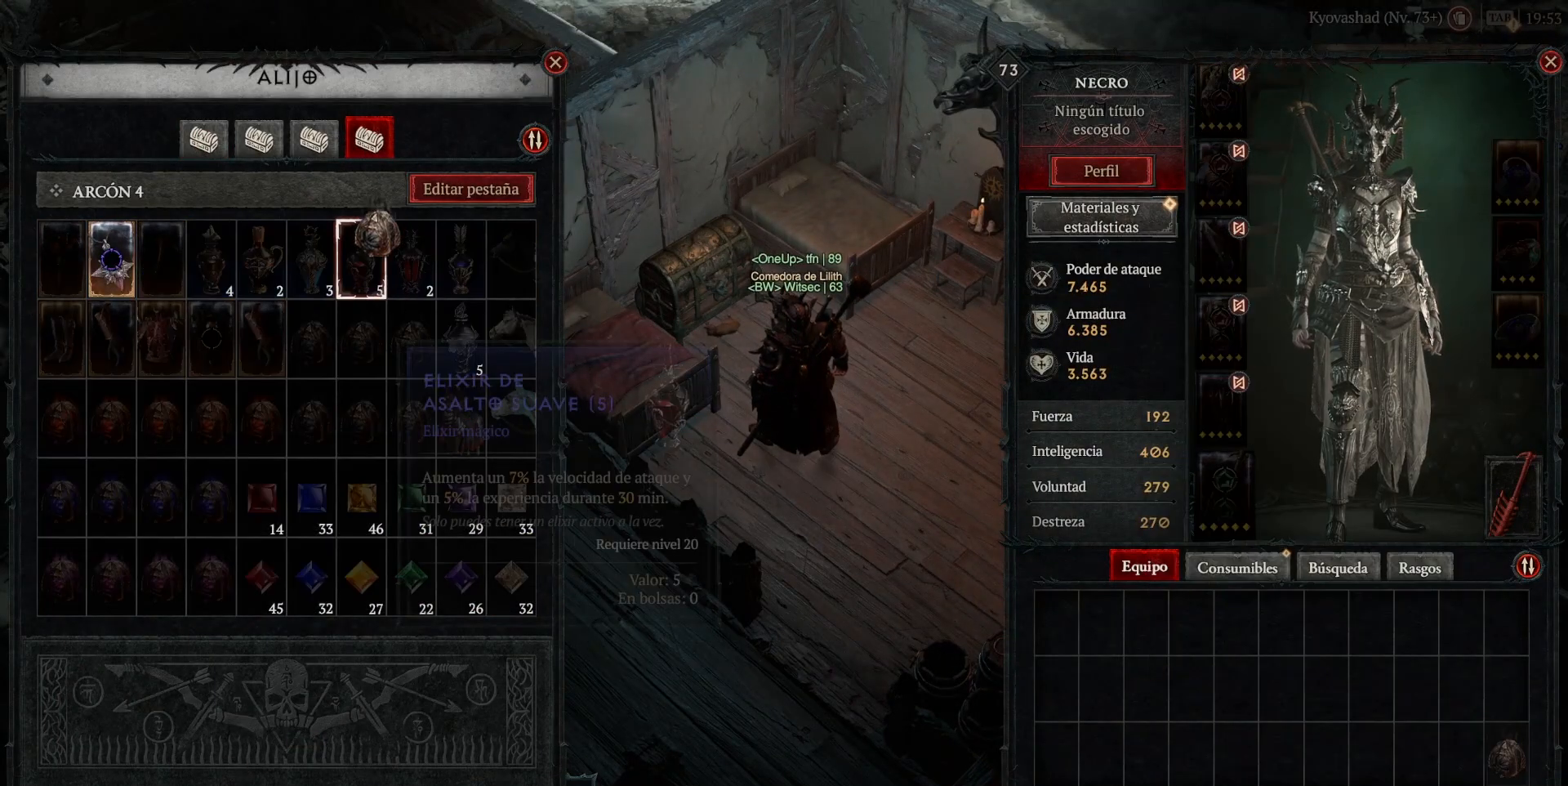
{"keys": [], "mouse": [], "events": []}
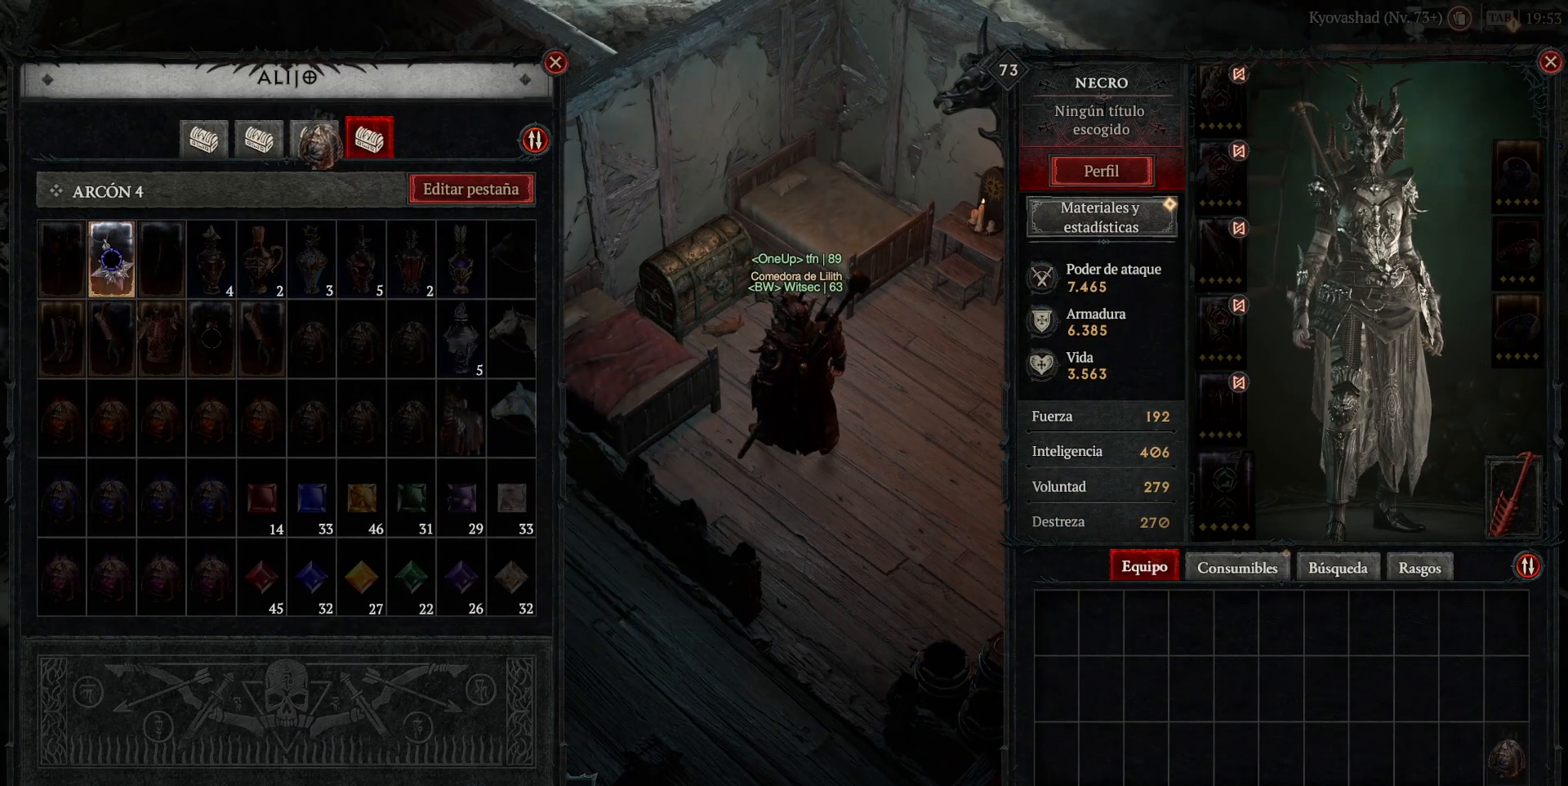
{"keys": [], "mouse": [], "events": [[80, "mouse_left", "down"], [120, "mouse_left", "up"]]}
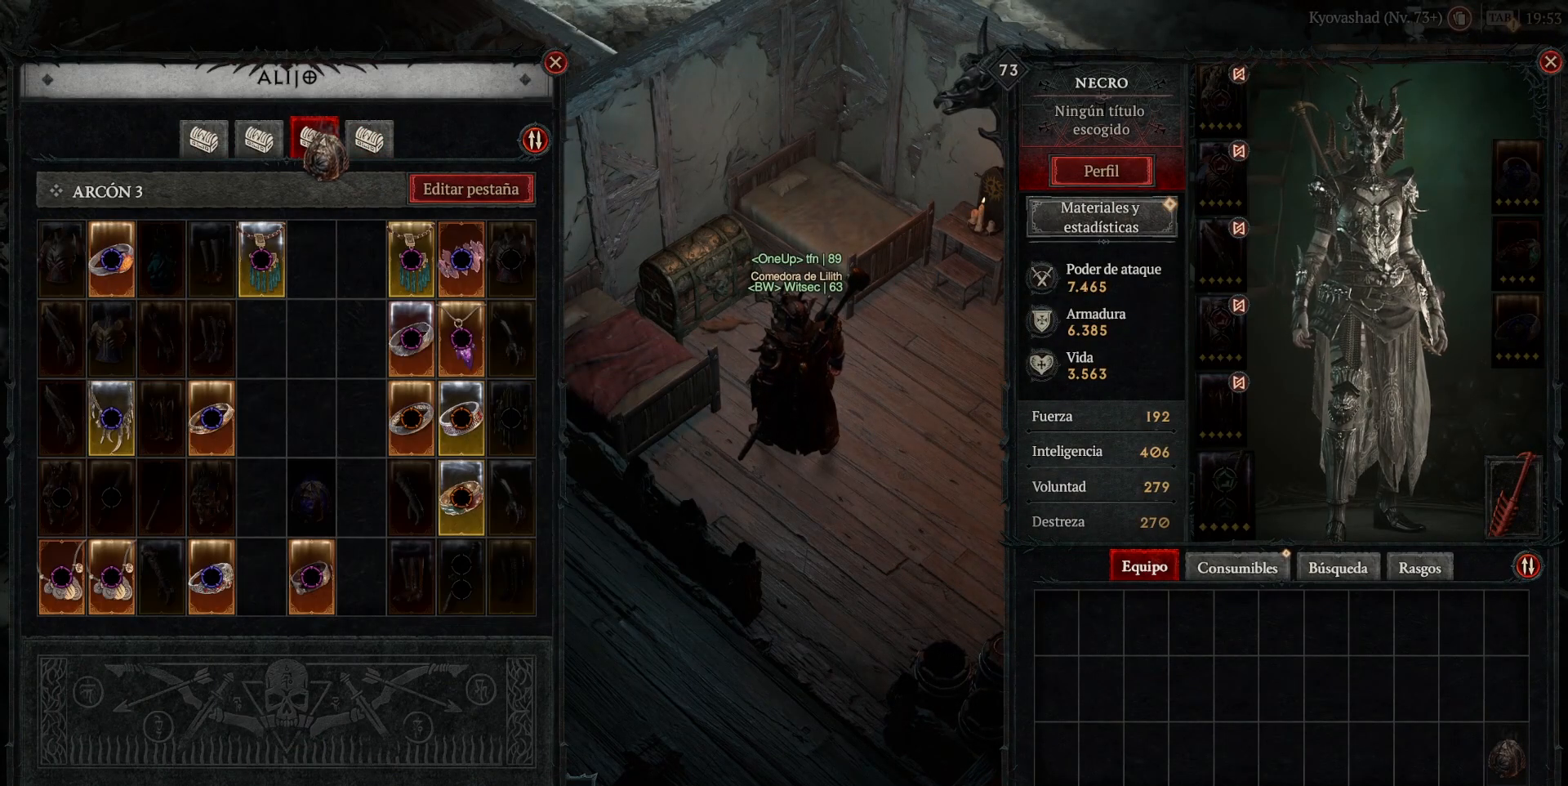
{"keys": [], "mouse": [], "events": []}
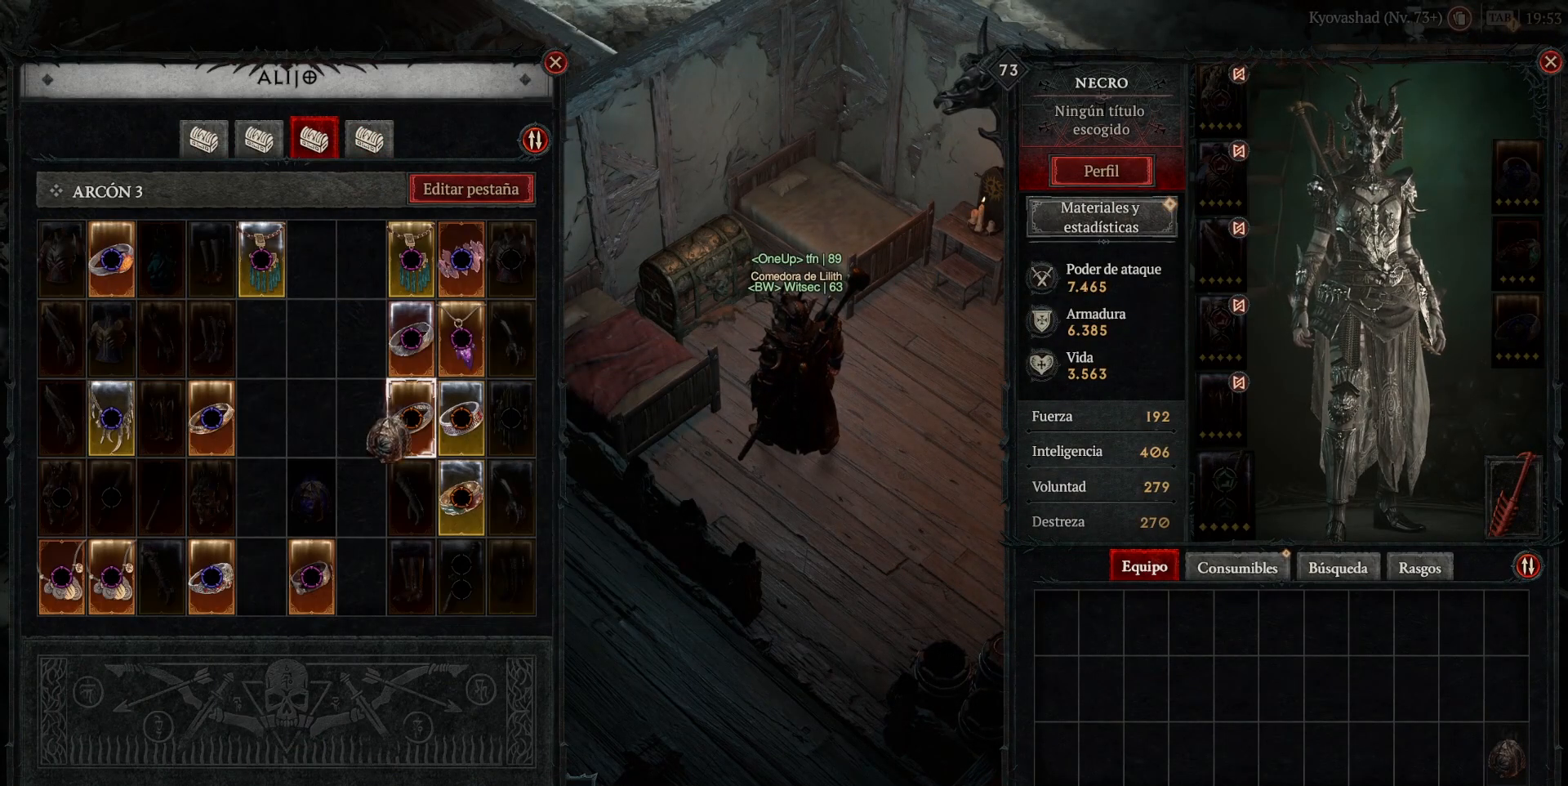
{"keys": [], "mouse": [], "events": [[400, "mouse_left", "down"], [480, "mouse_left", "up"]]}
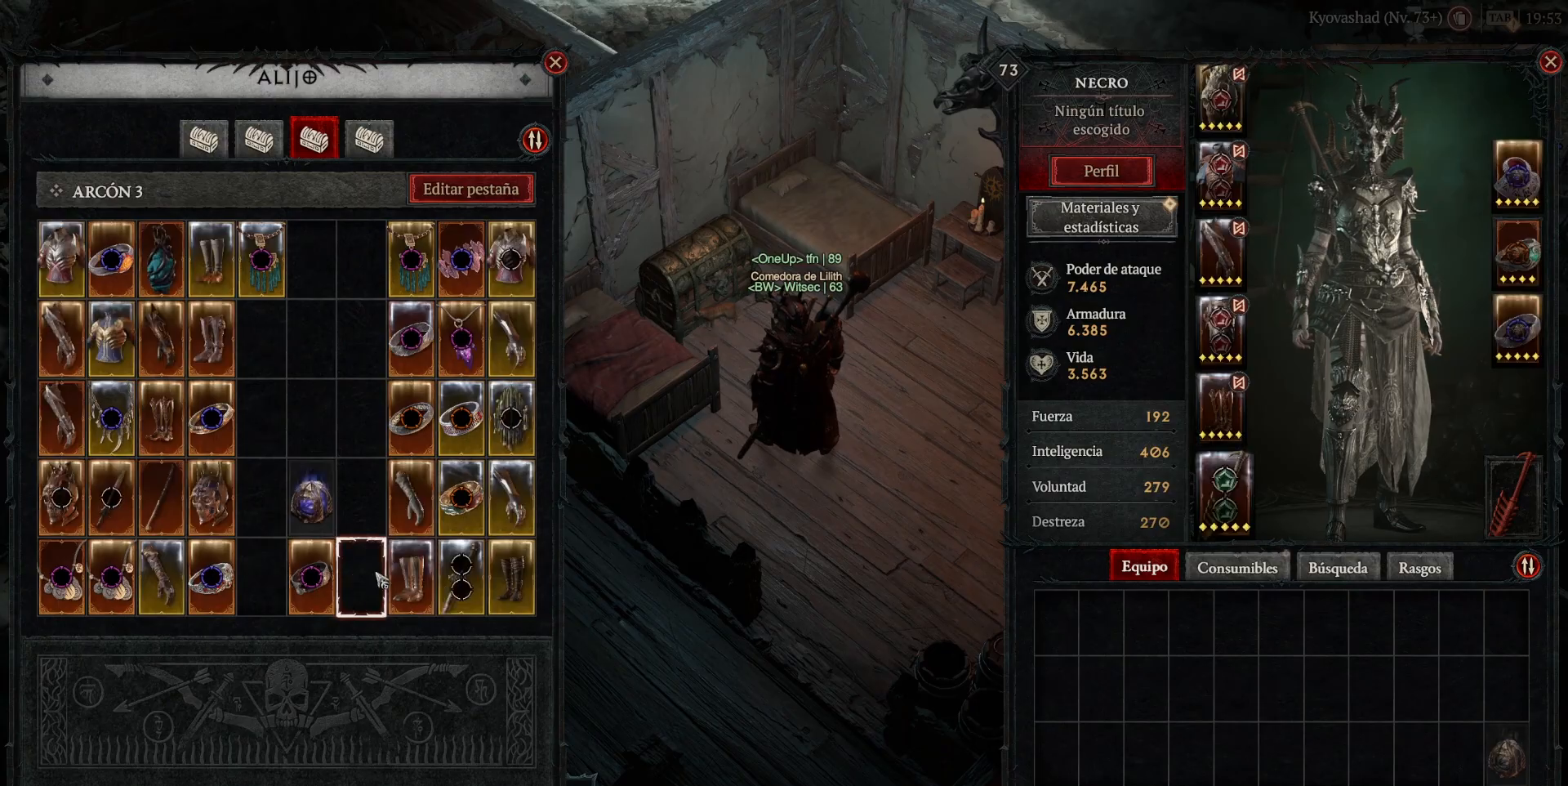
{"keys": [], "mouse": ["left"], "events": [[320, "mouse_left", "down"]]}
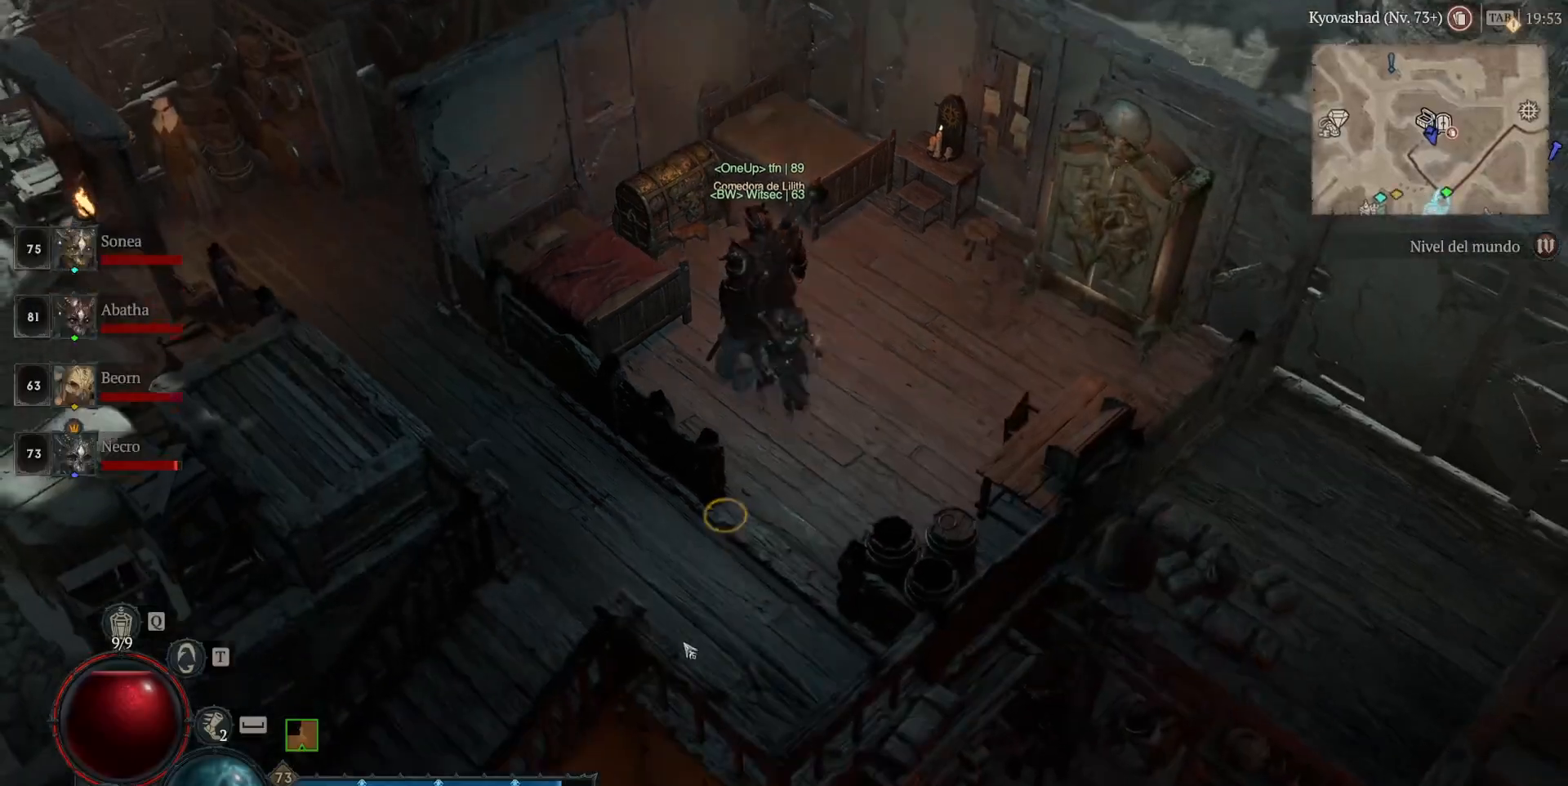
{"keys": [], "mouse": [], "events": [[400, "mouse_left", "up"]]}
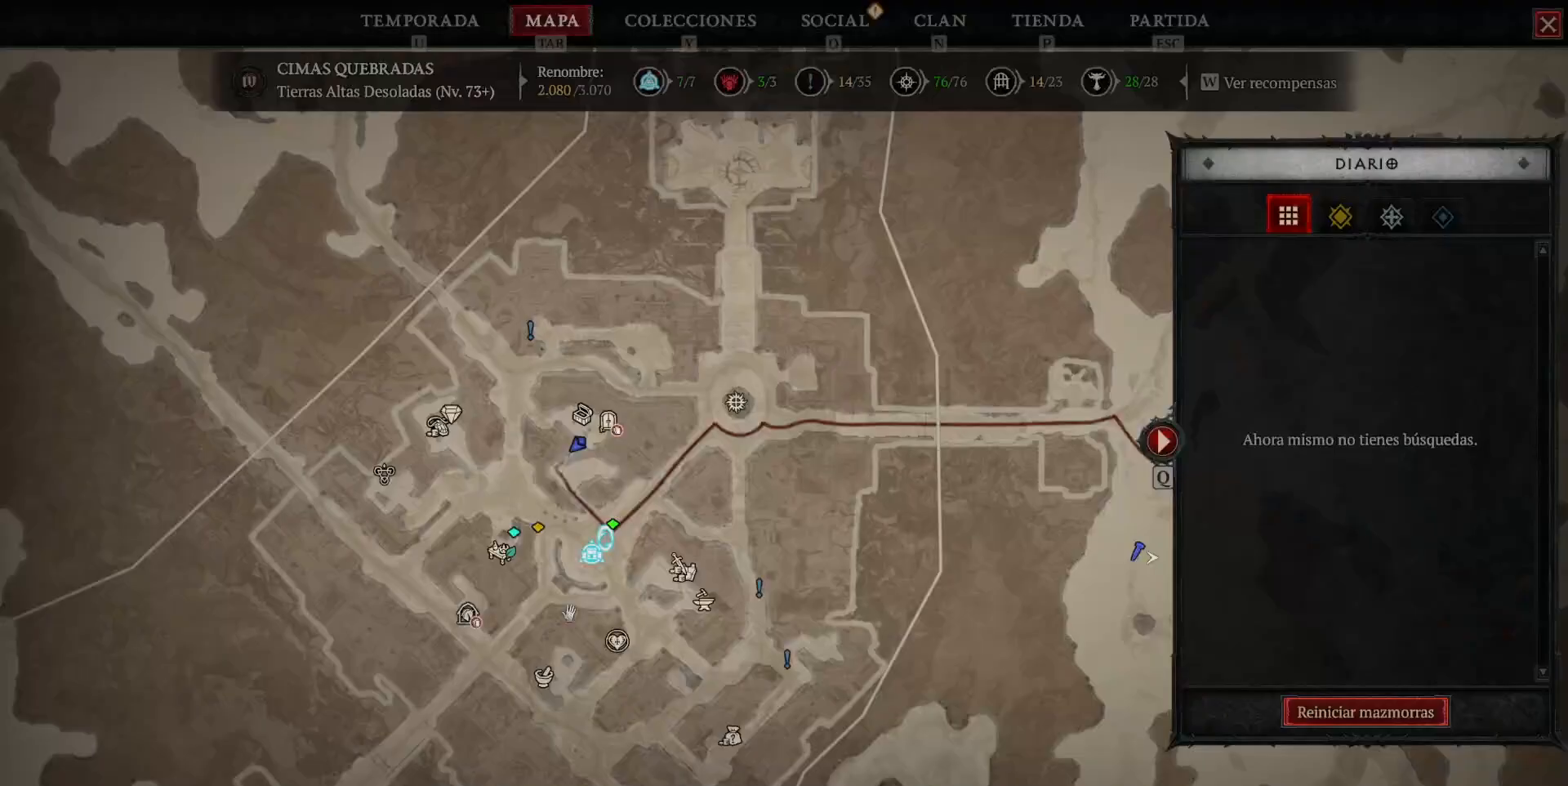
{"keys": [], "mouse": [], "events": []}
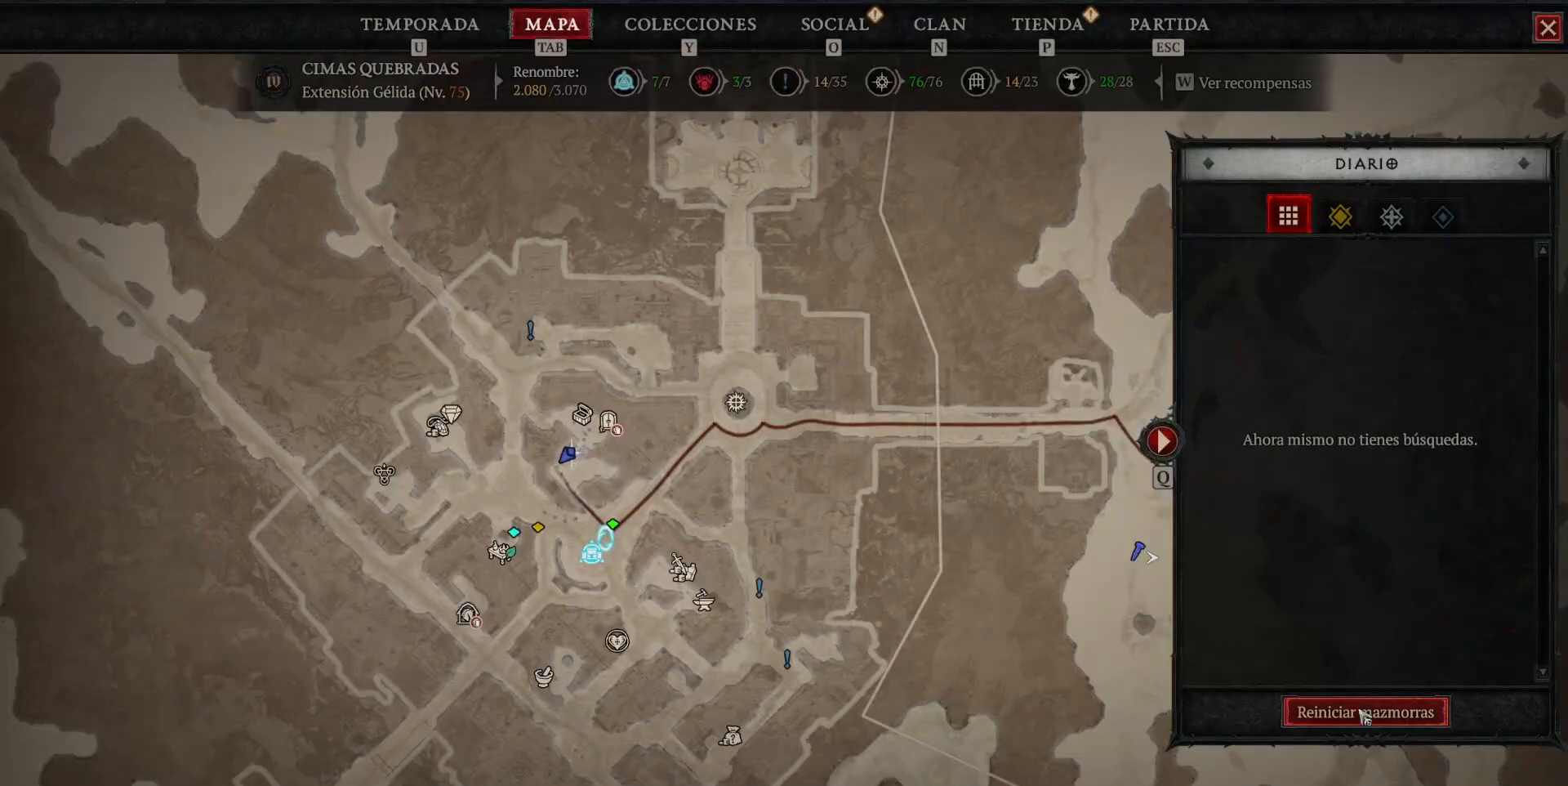
{"keys": [], "mouse": [], "events": [[160, "mouse_left", "down"], [240, "mouse_left", "up"]]}
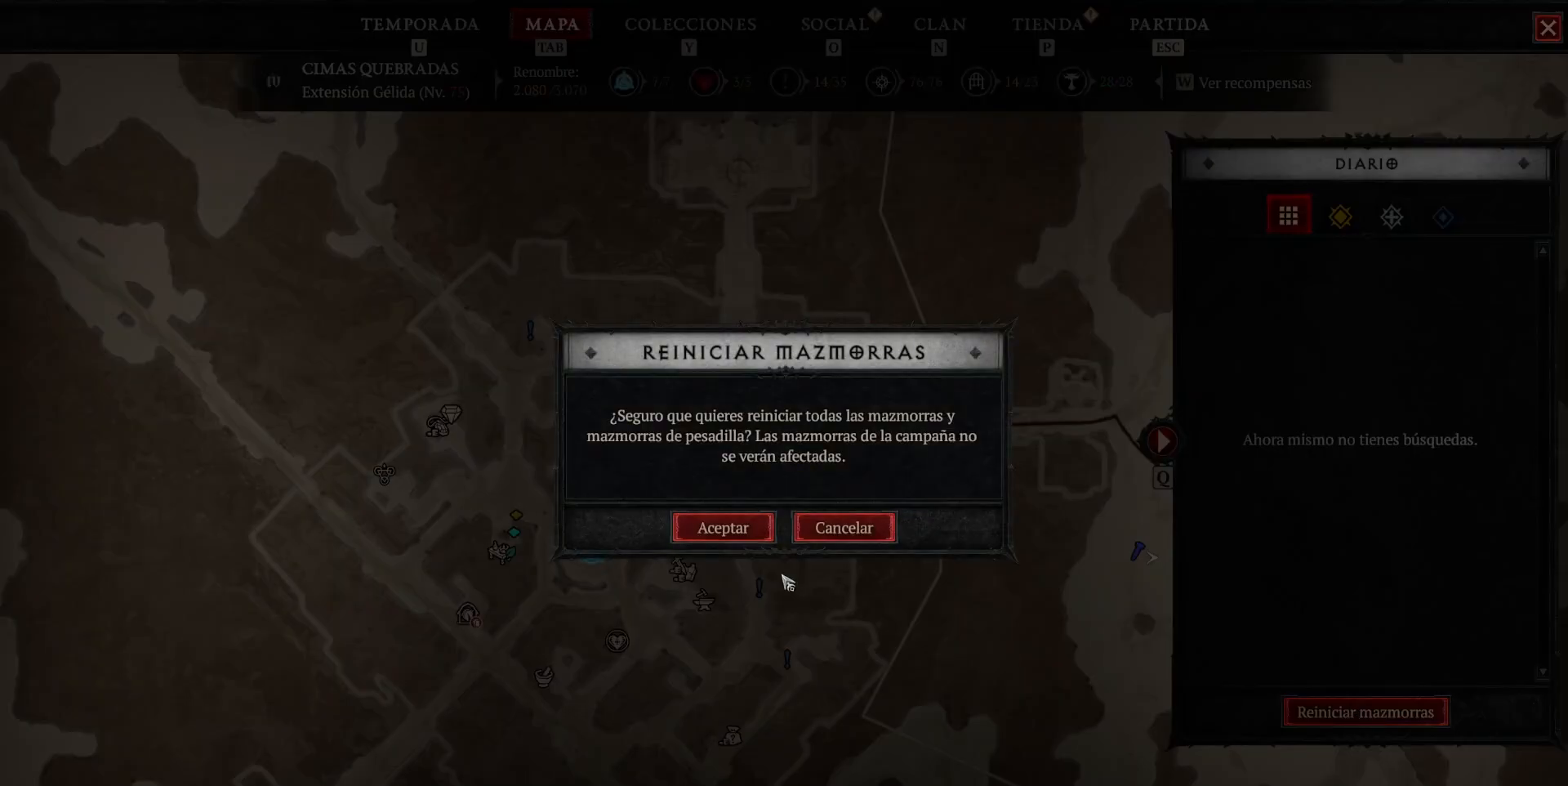
{"keys": [], "mouse": [], "events": [[320, "mouse_left", "down"], [400, "mouse_left", "up"]]}
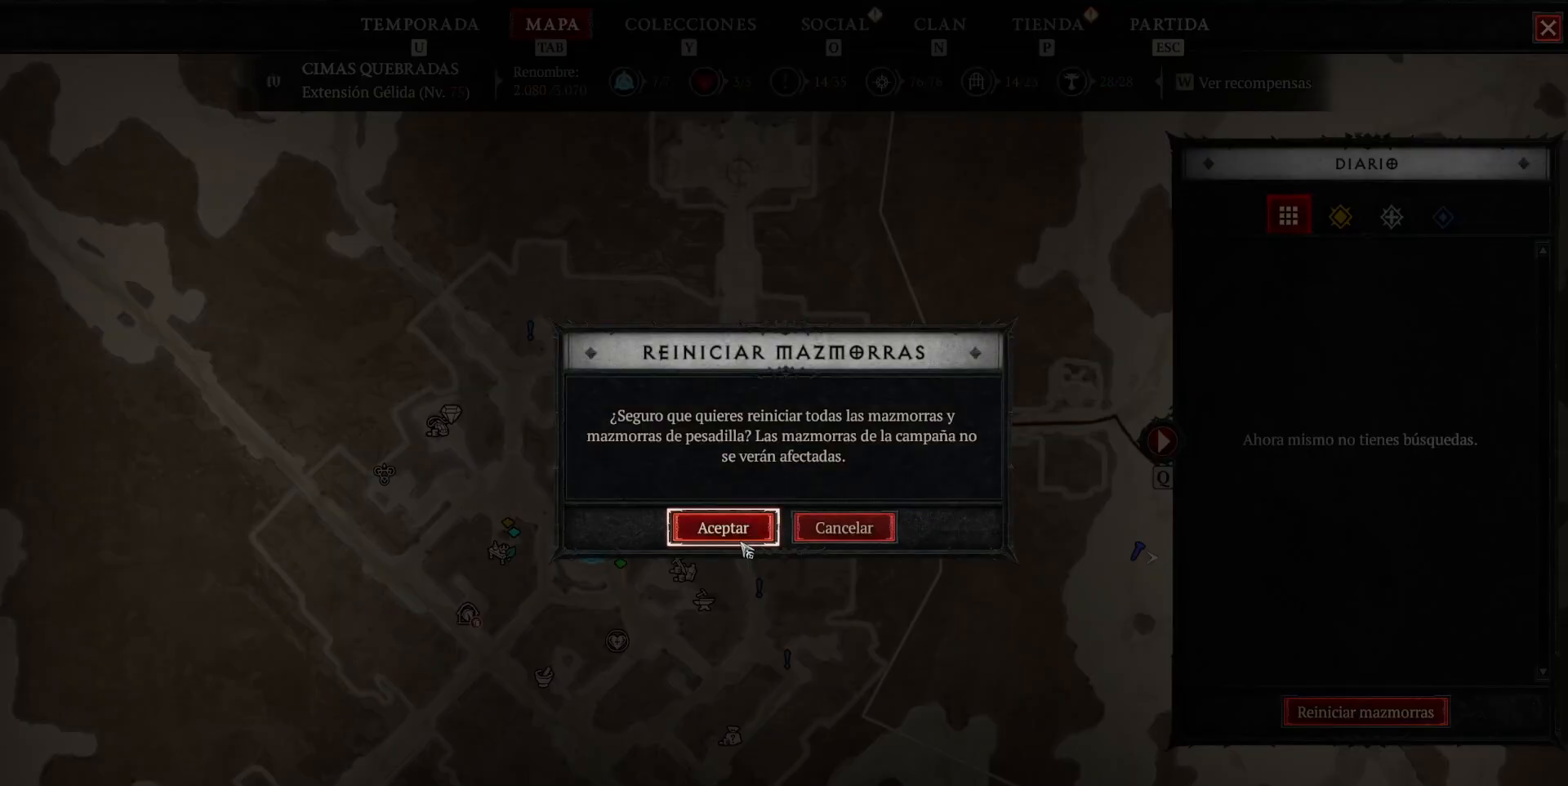
{"keys": [], "mouse": [], "events": [[280, "mouse_left", "down"], [320, "mouse_left", "up"]]}
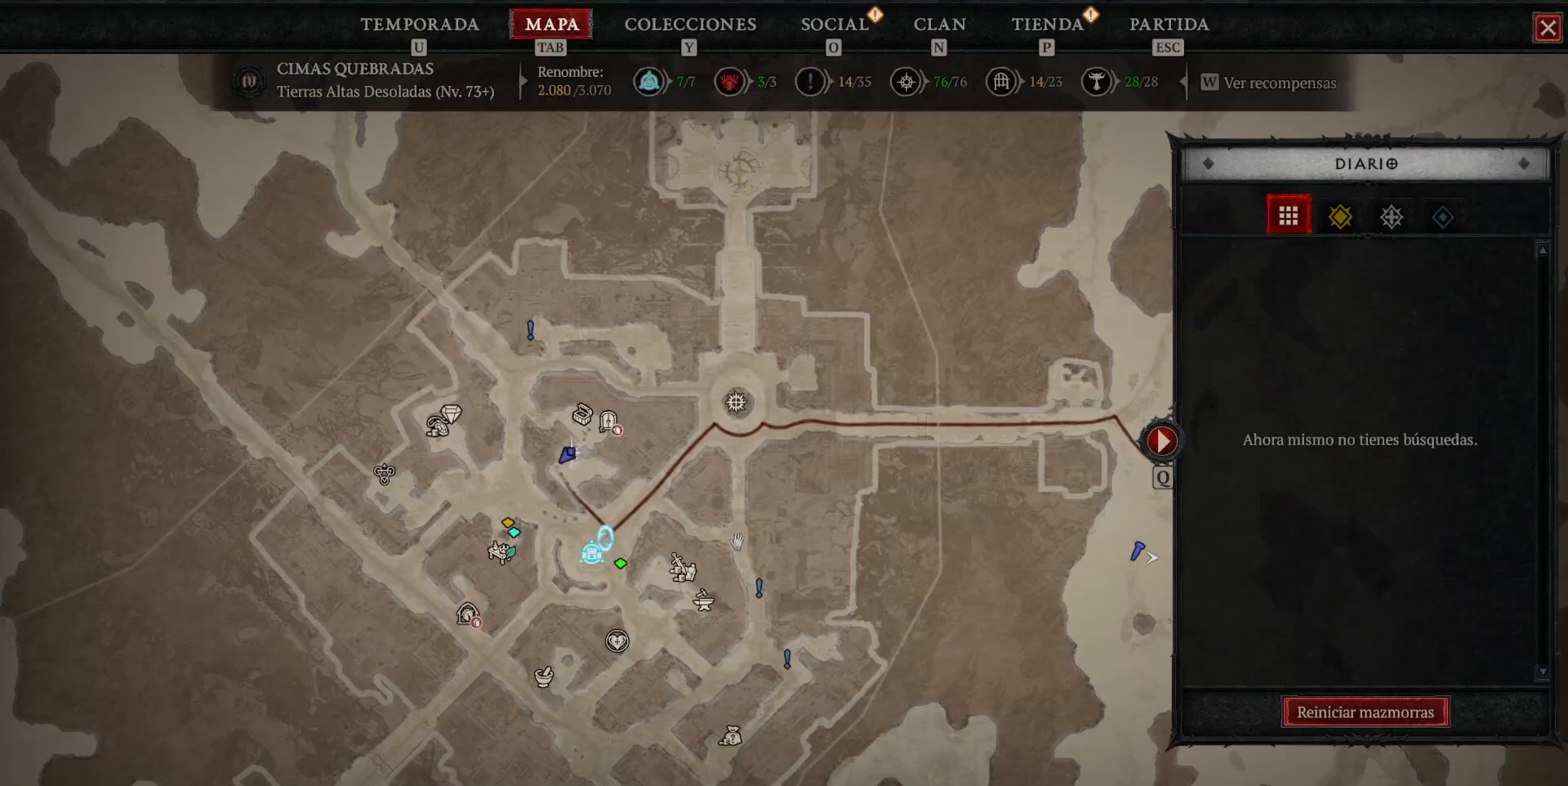
{"keys": [], "mouse": ["left"]}
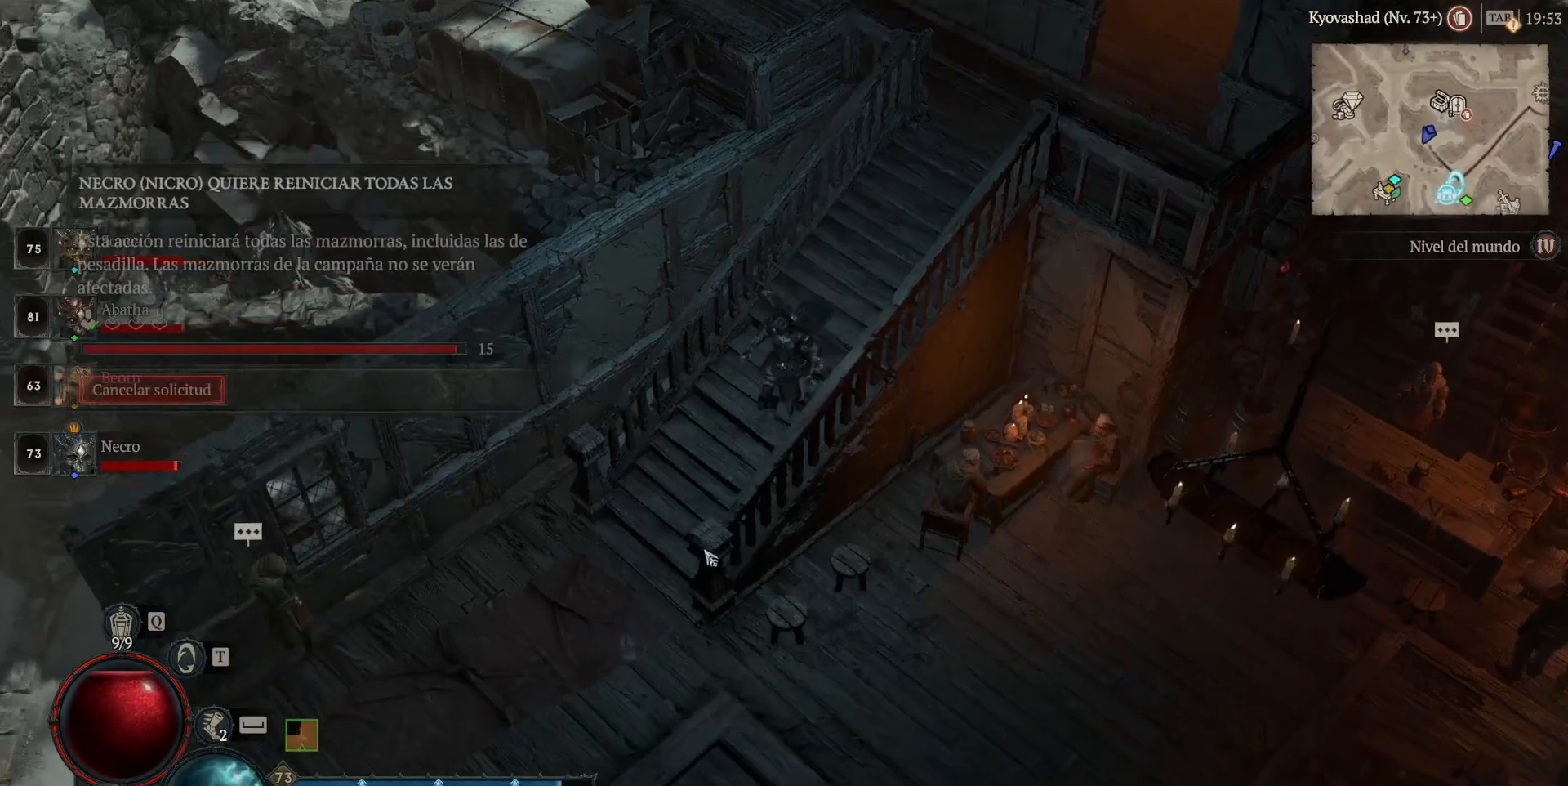
{"keys": [], "mouse": ["left"], "events": []}
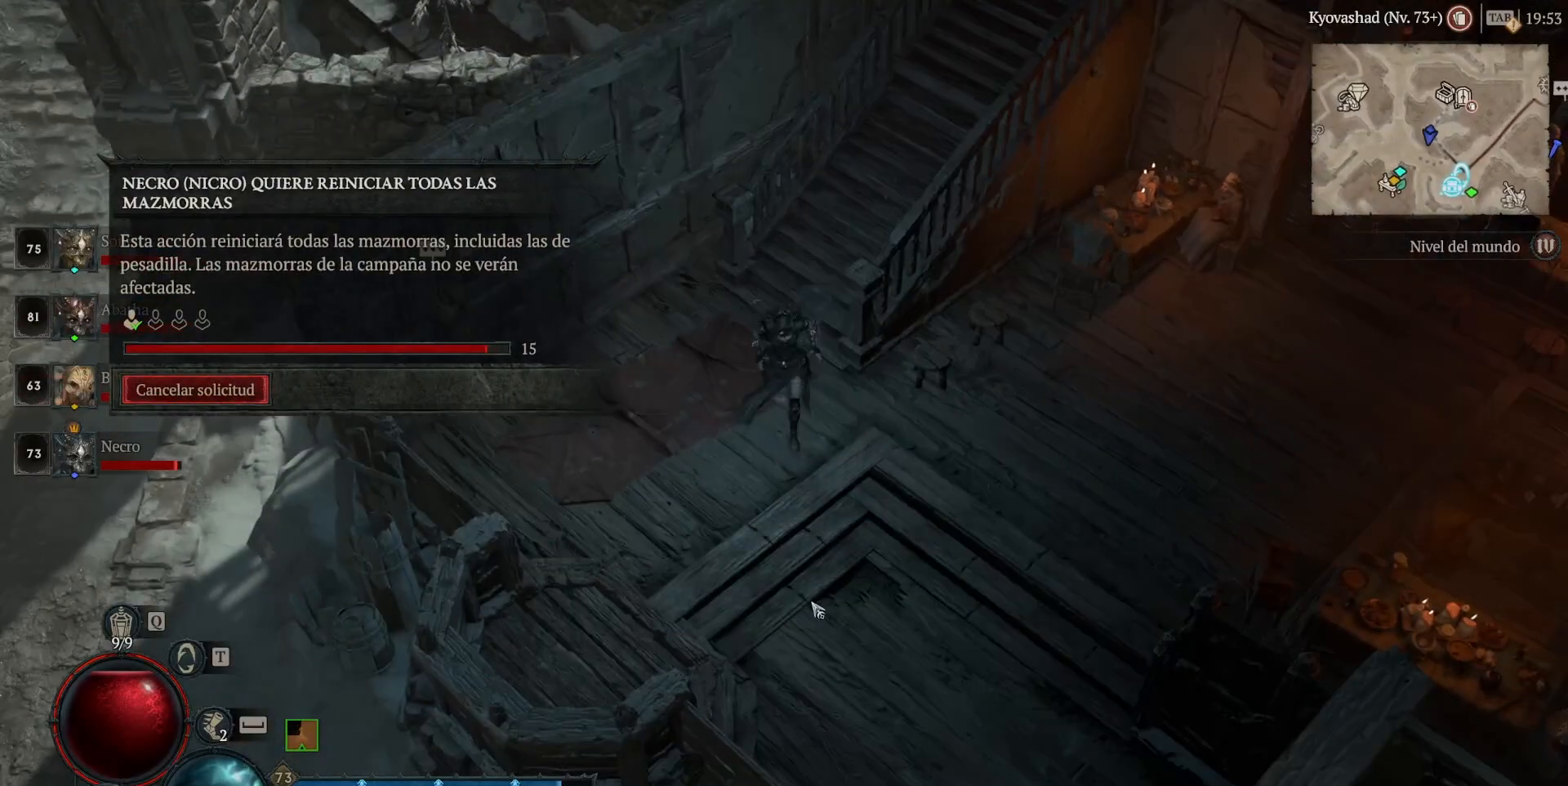
{"keys": [], "mouse": ["left"], "events": []}
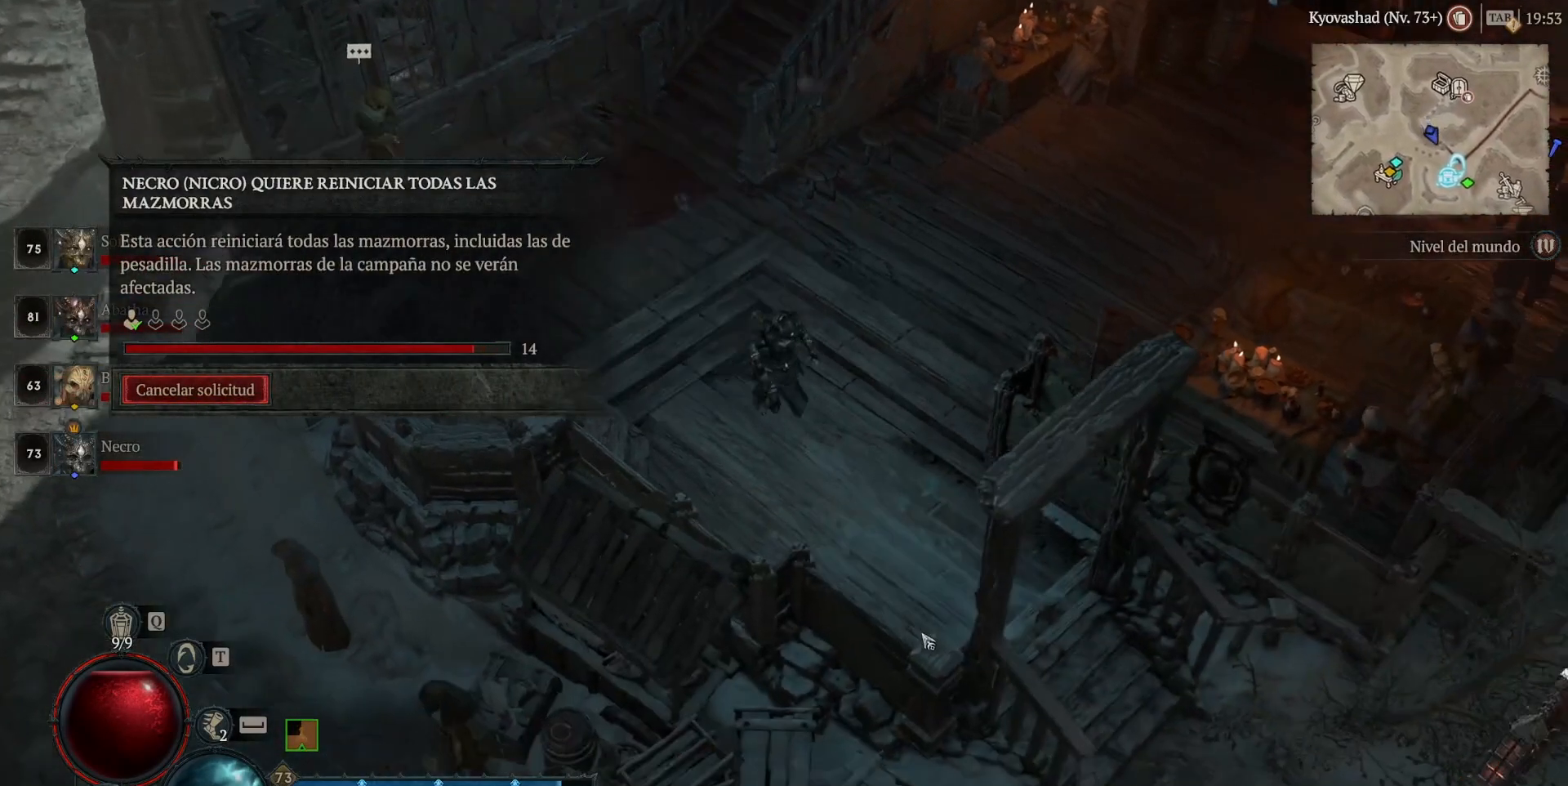
{"keys": [], "mouse": ["left"], "events": []}
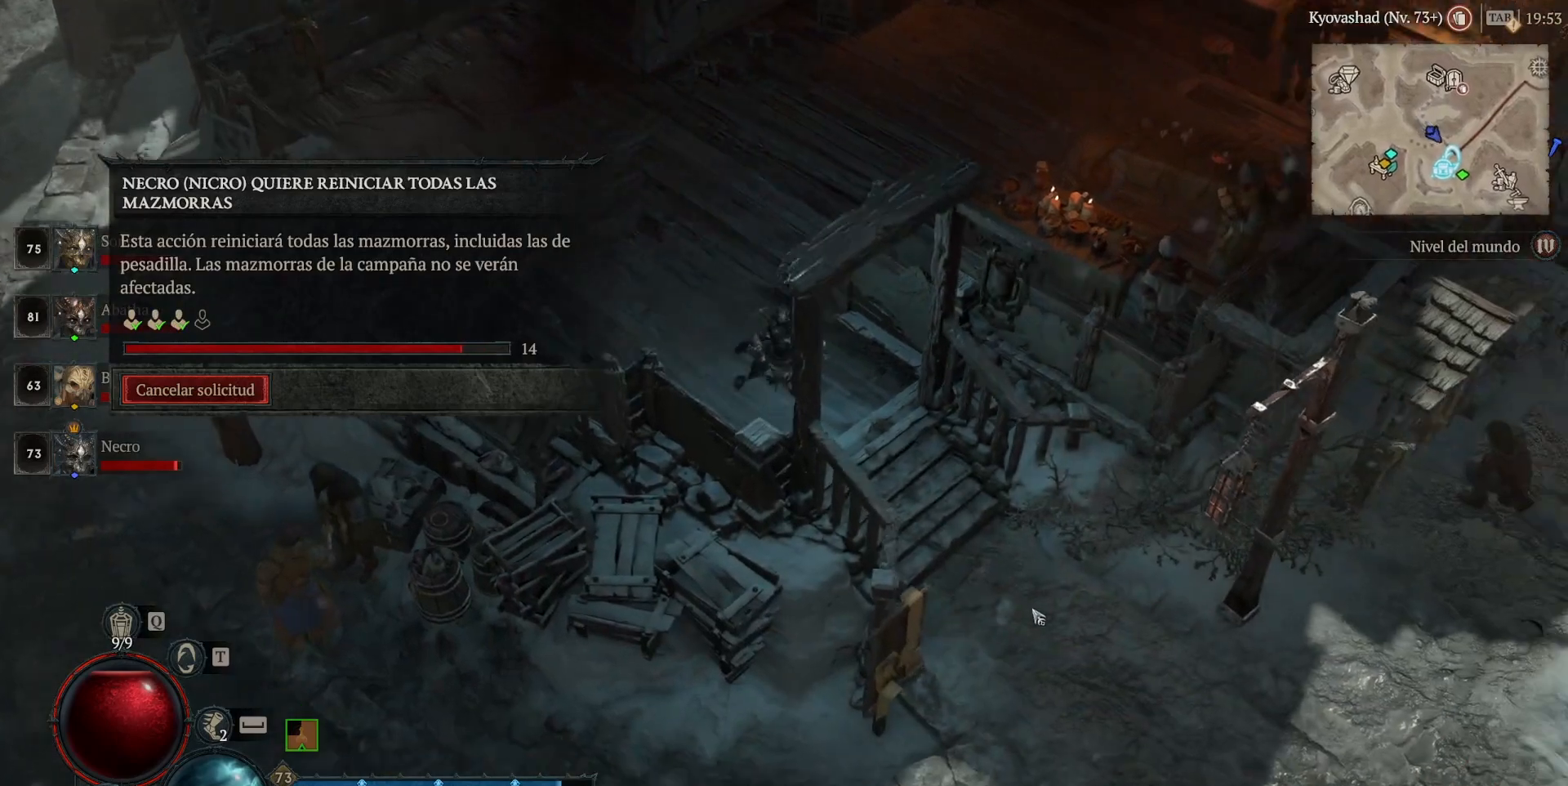
{"keys": [], "mouse": ["left"], "events": []}
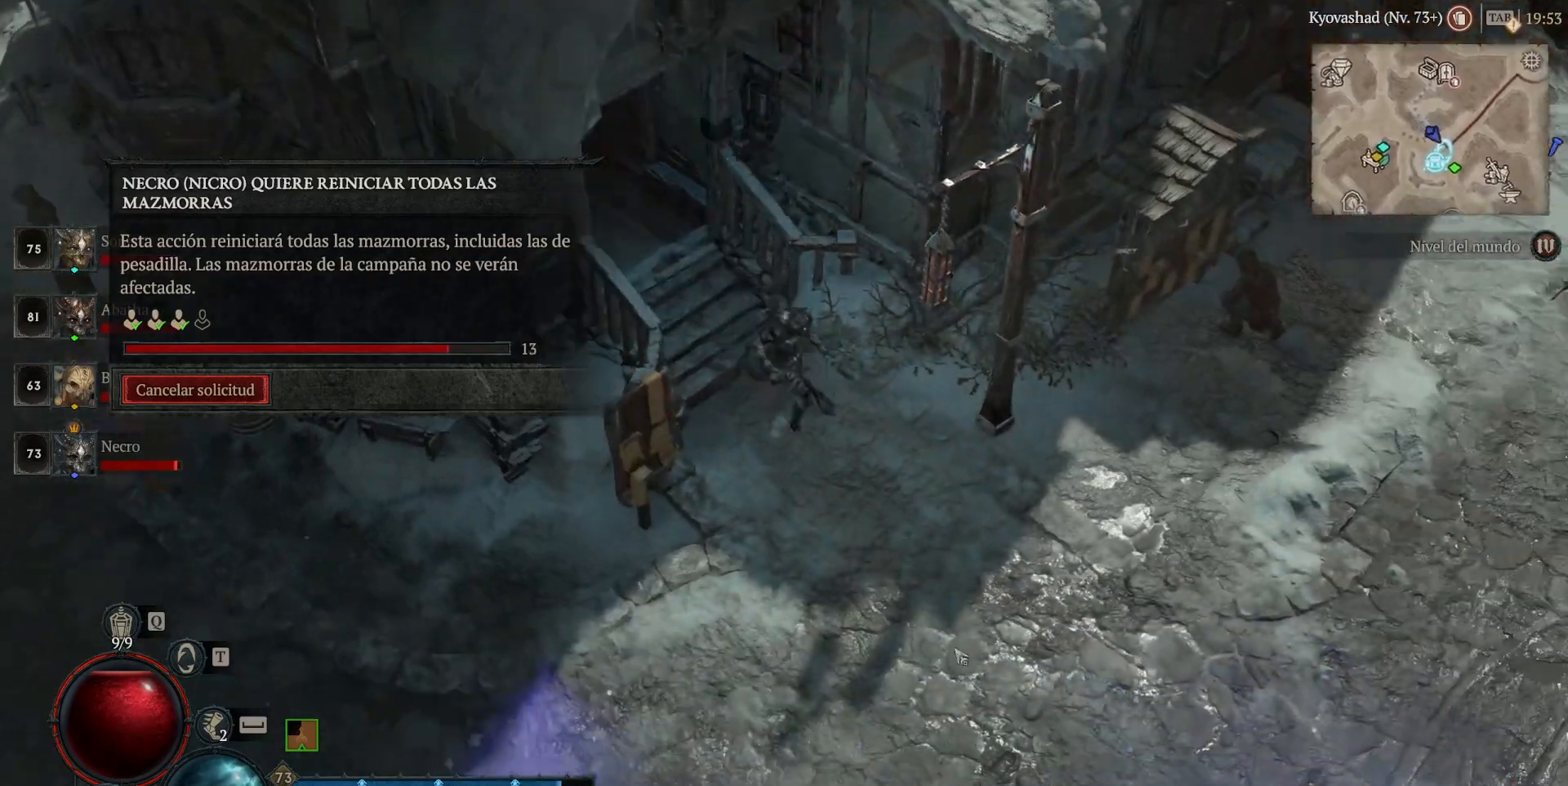
{"keys": [], "mouse": ["left"], "events": []}
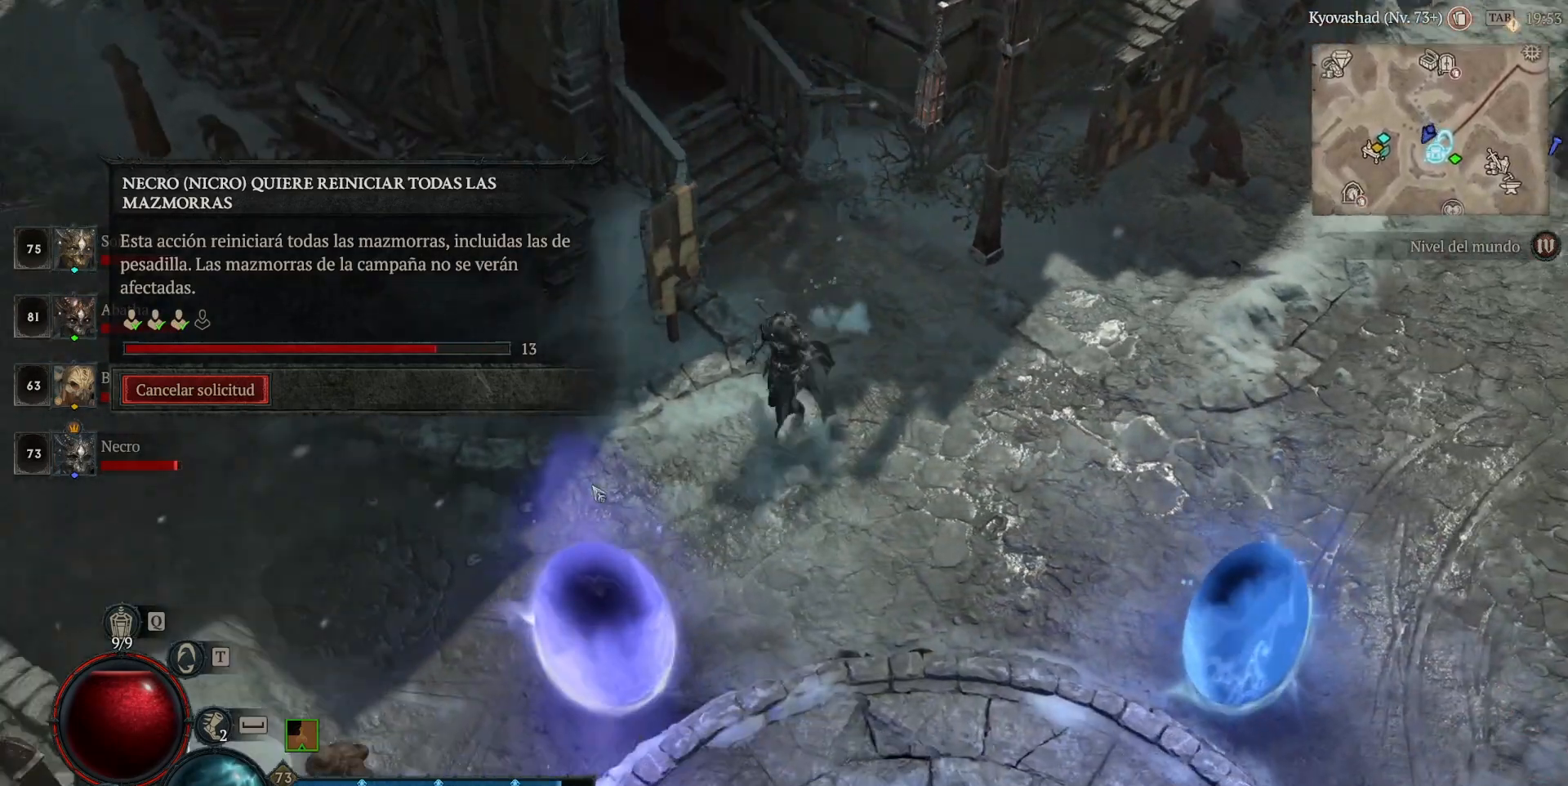
{"keys": [], "mouse": ["left"], "events": []}
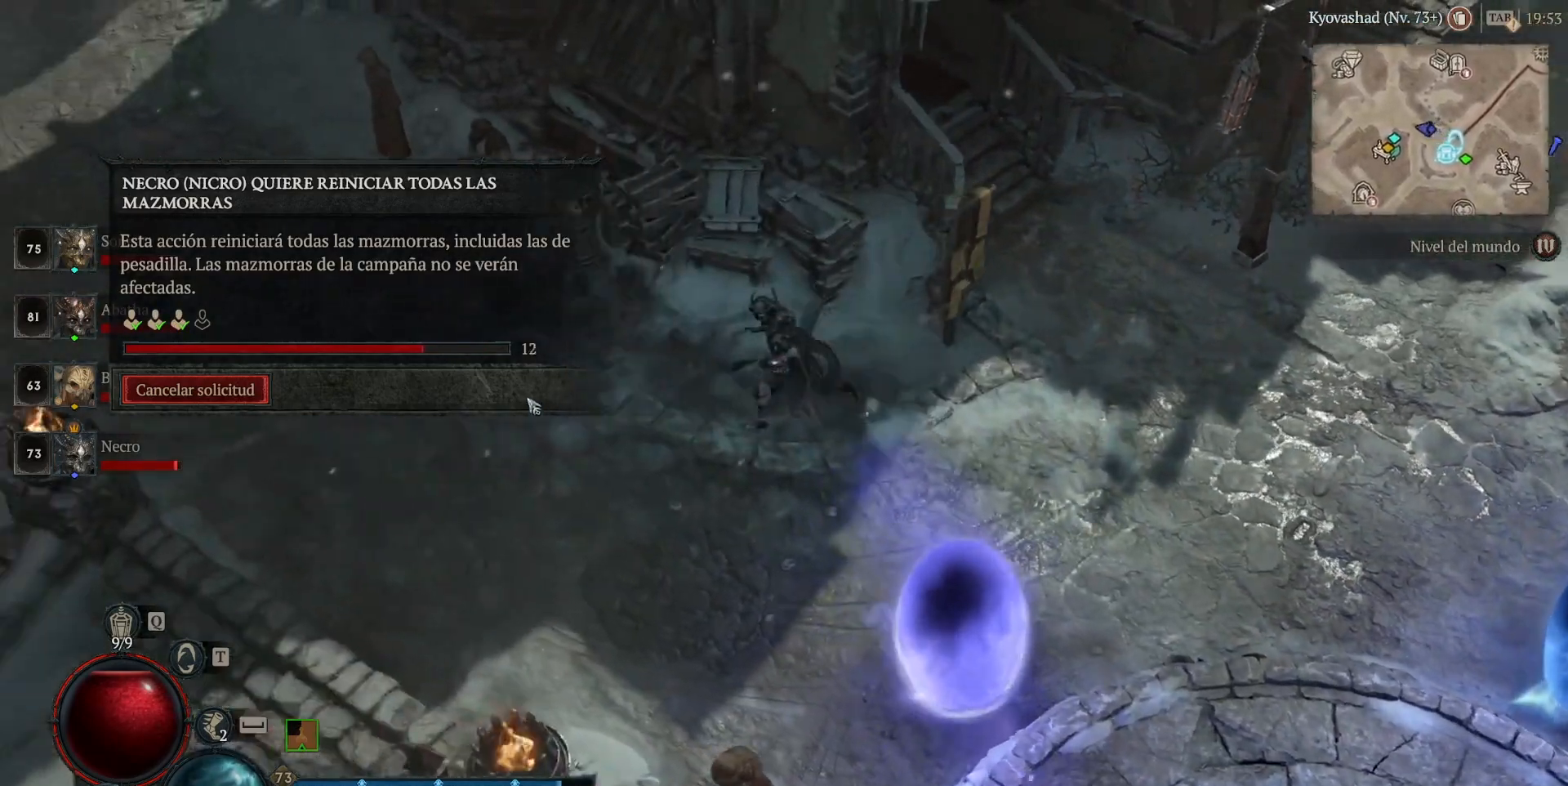
{"keys": [], "mouse": ["left"], "events": []}